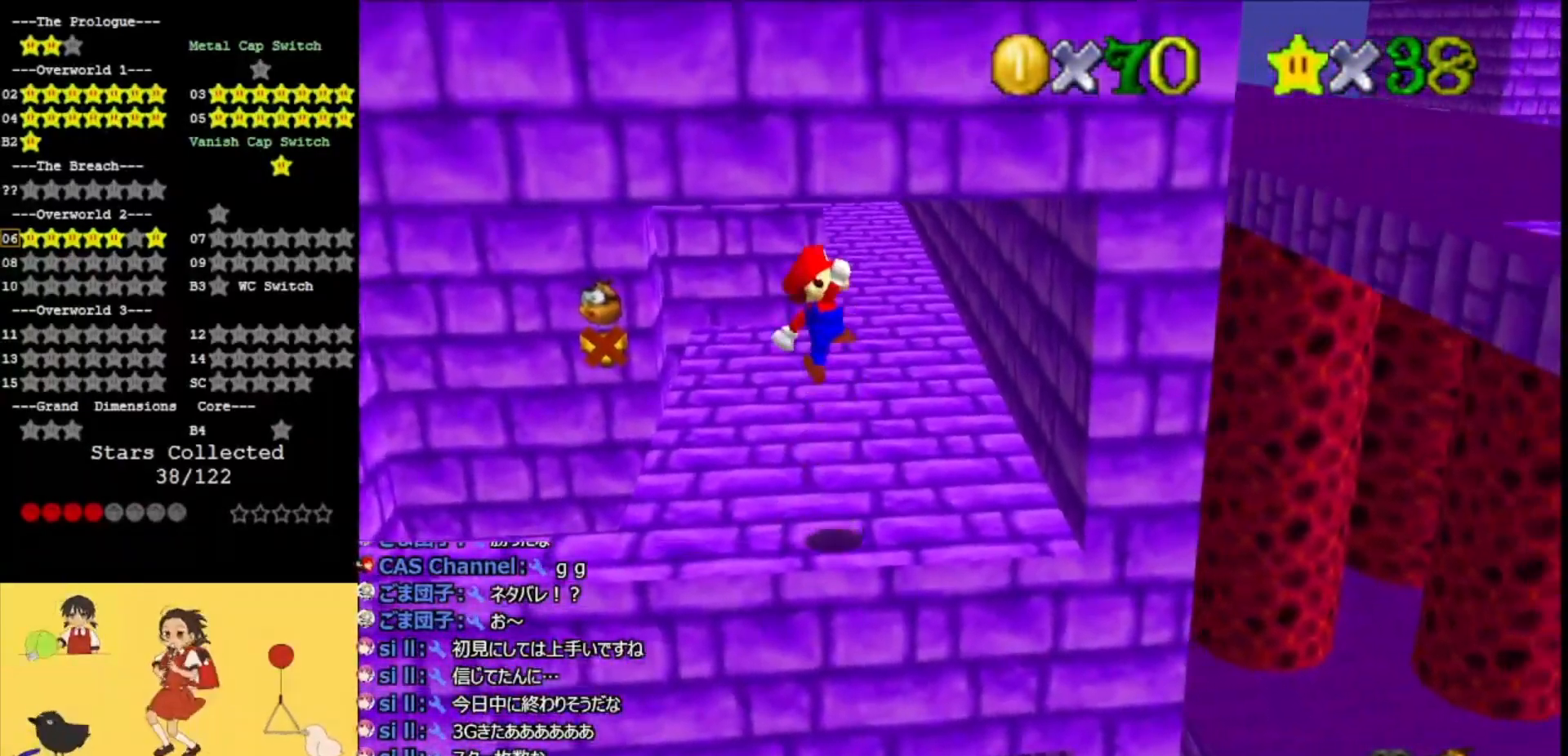
Gameplay with a controller (Nintendo layout); each line is a JSON object with the inputs held at the frame after it. "events" lists button and stick changes between this image and that frame as [ms after this image, input, new state], when the widget could be followed in between. Not read: L3 R3.
{"buttons": [], "left_stick": "center", "events": [[400, "left_stick", "center"], [433, "A", "up"]]}
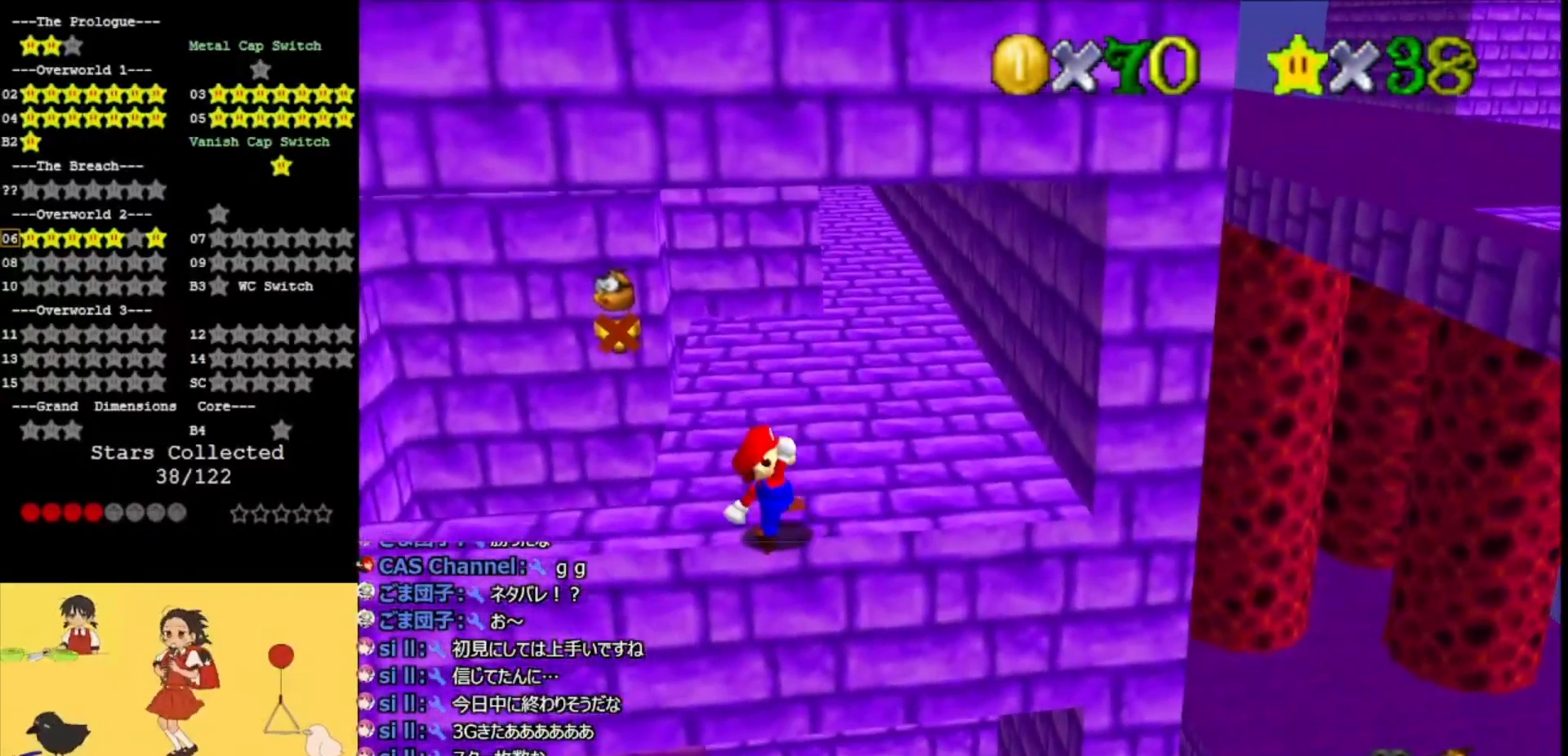
{"buttons": [], "left_stick": "right", "events": [[167, "B", "down"], [233, "left_stick", "right"], [267, "B", "up"]]}
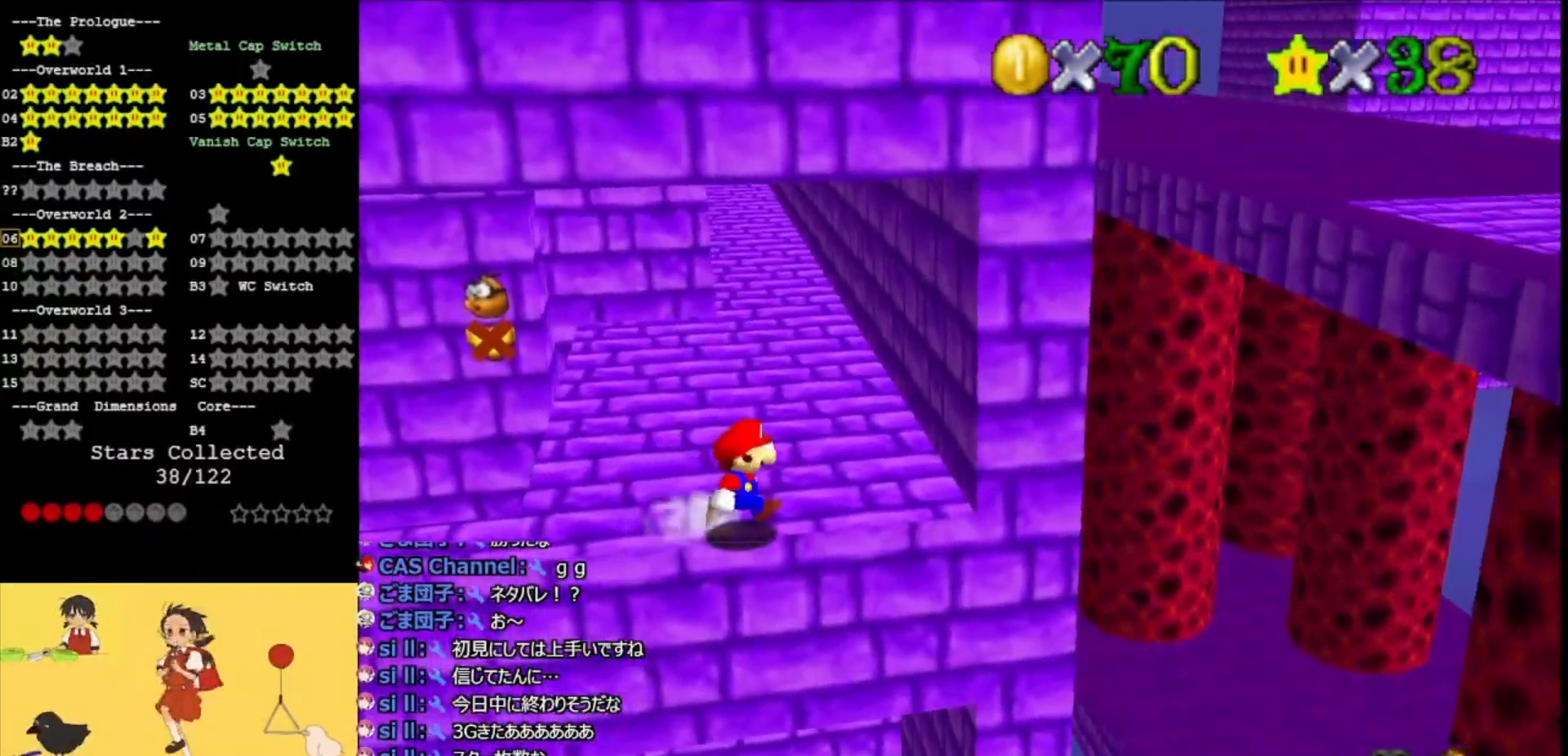
{"buttons": [], "left_stick": "down-right", "events": [[167, "Z", "down"], [200, "A", "down"], [200, "left_stick", "down-right"], [400, "Z", "up"], [467, "A", "up"]]}
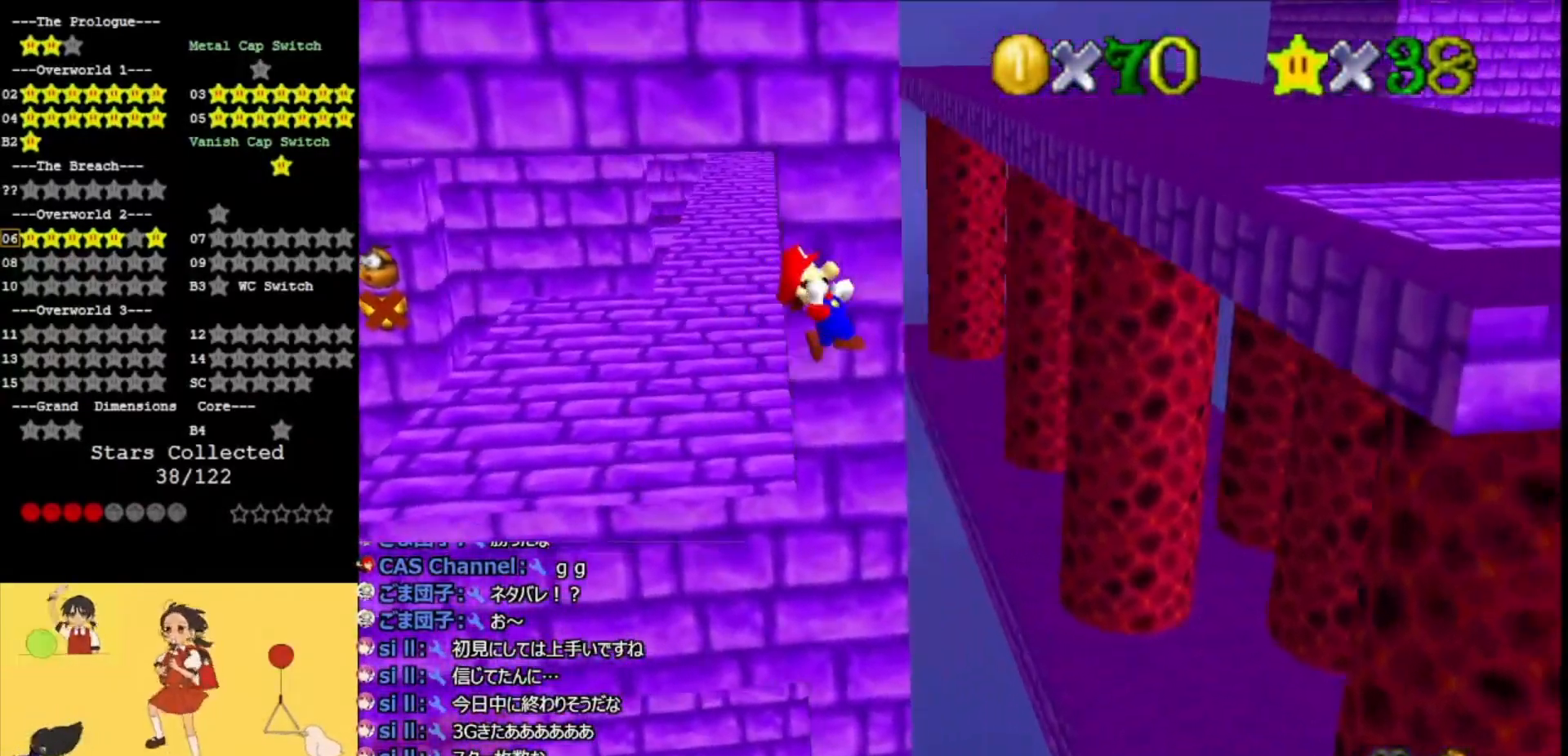
{"buttons": ["A"], "left_stick": "up", "events": [[67, "A", "down"], [100, "left_stick", "up-right"], [200, "A", "up"], [233, "left_stick", "up"], [267, "A", "down"], [400, "A", "up"], [433, "A", "down"]]}
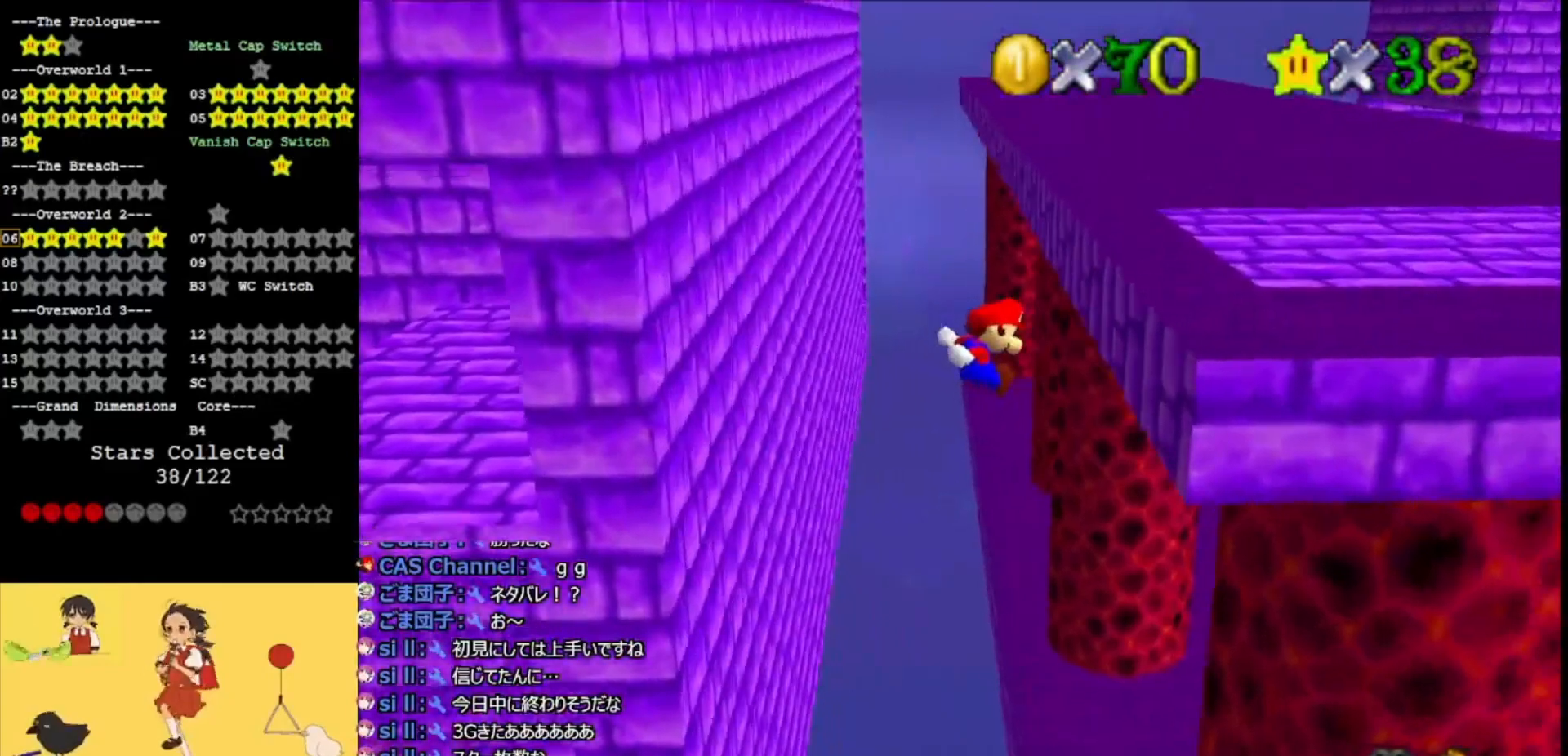
{"buttons": ["A"], "left_stick": "up-left", "events": [[67, "A", "up"], [233, "A", "down"], [367, "left_stick", "up-left"]]}
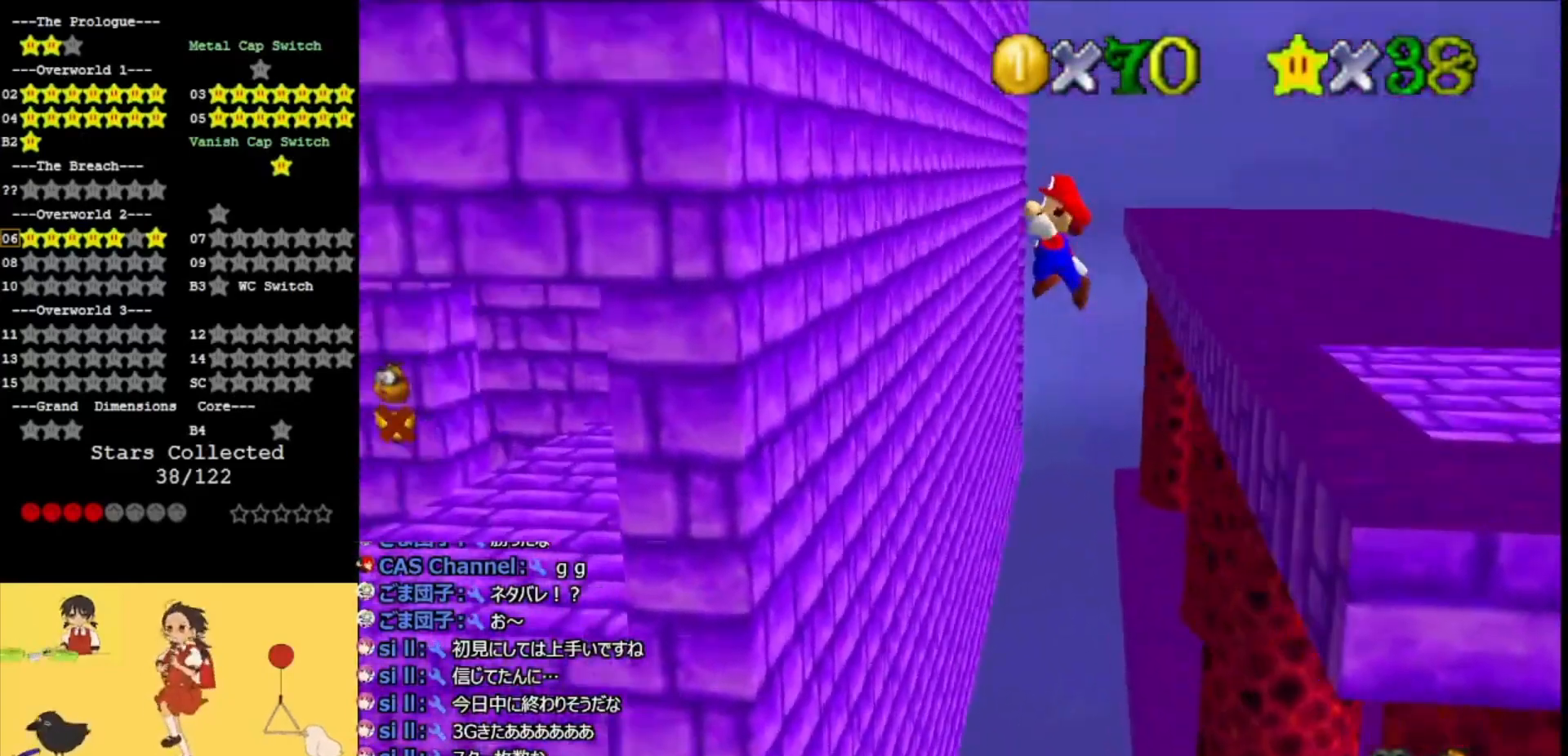
{"buttons": ["A", "C_LEFT"], "left_stick": "right", "events": [[200, "A", "up"], [433, "A", "down"], [433, "C_LEFT", "down"], [433, "left_stick", "right"]]}
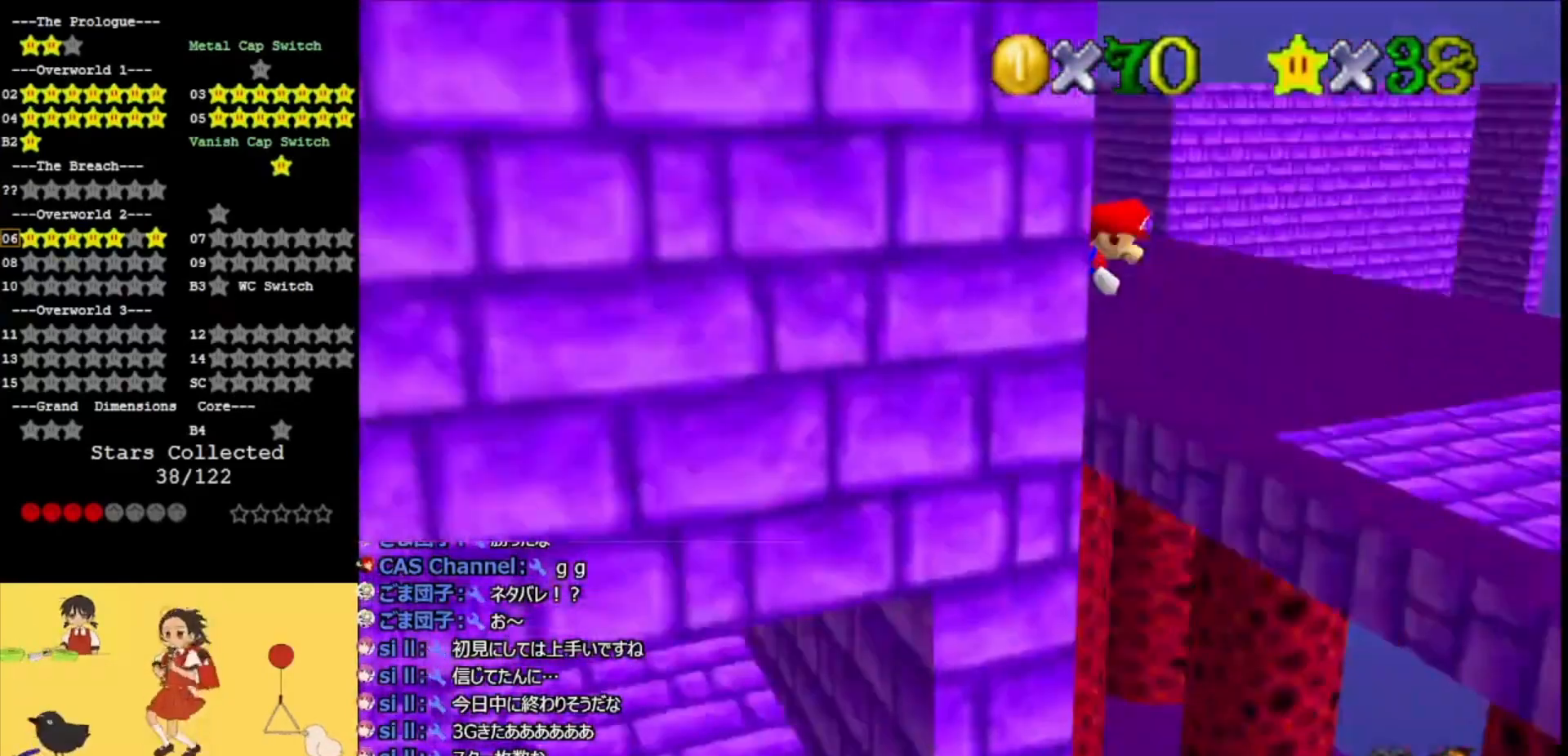
{"buttons": ["A"], "left_stick": "up-right", "events": [[33, "left_stick", "up-right"], [67, "C_LEFT", "up"]]}
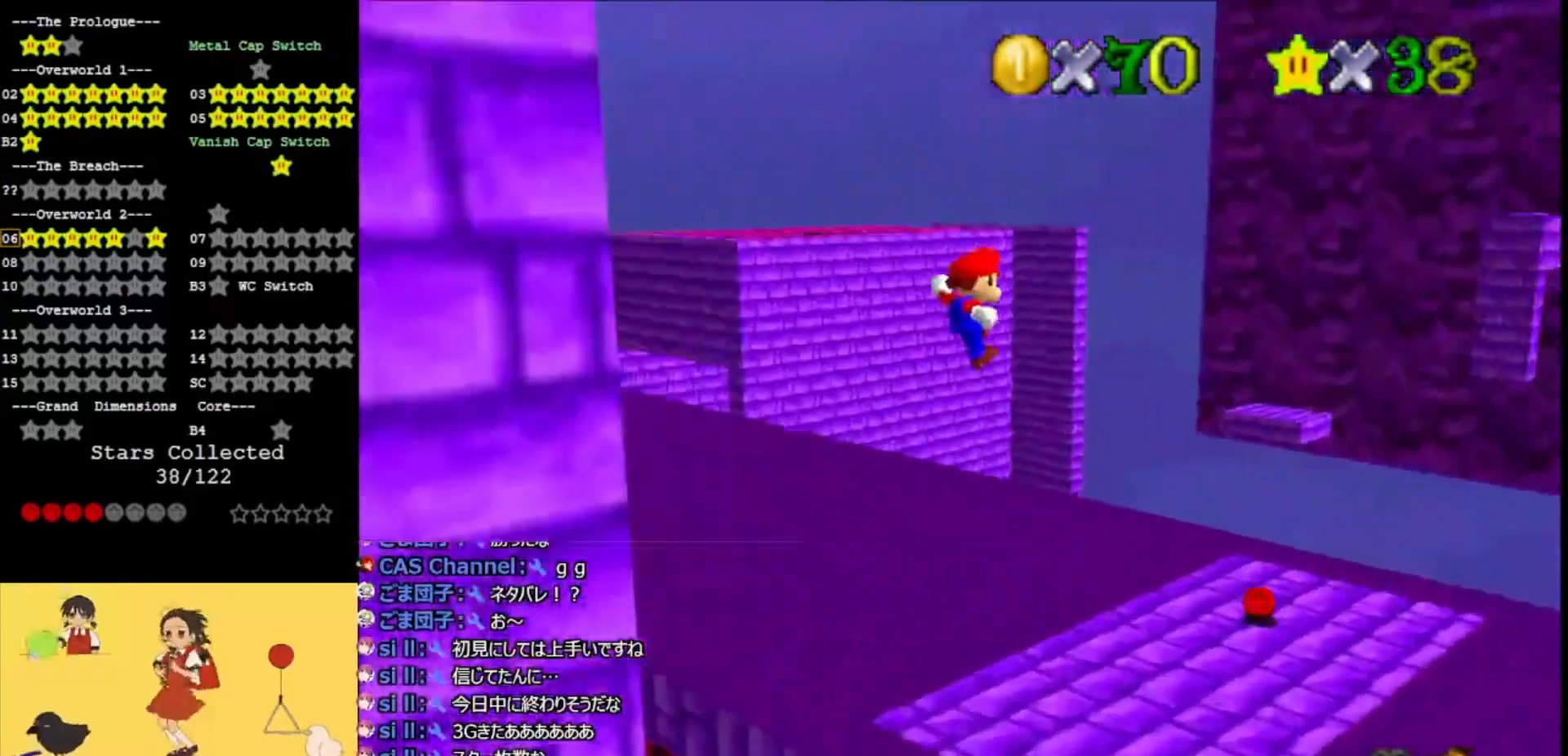
{"buttons": ["C_RIGHT"], "left_stick": "up-right", "events": [[200, "A", "up"], [500, "C_RIGHT", "down"]]}
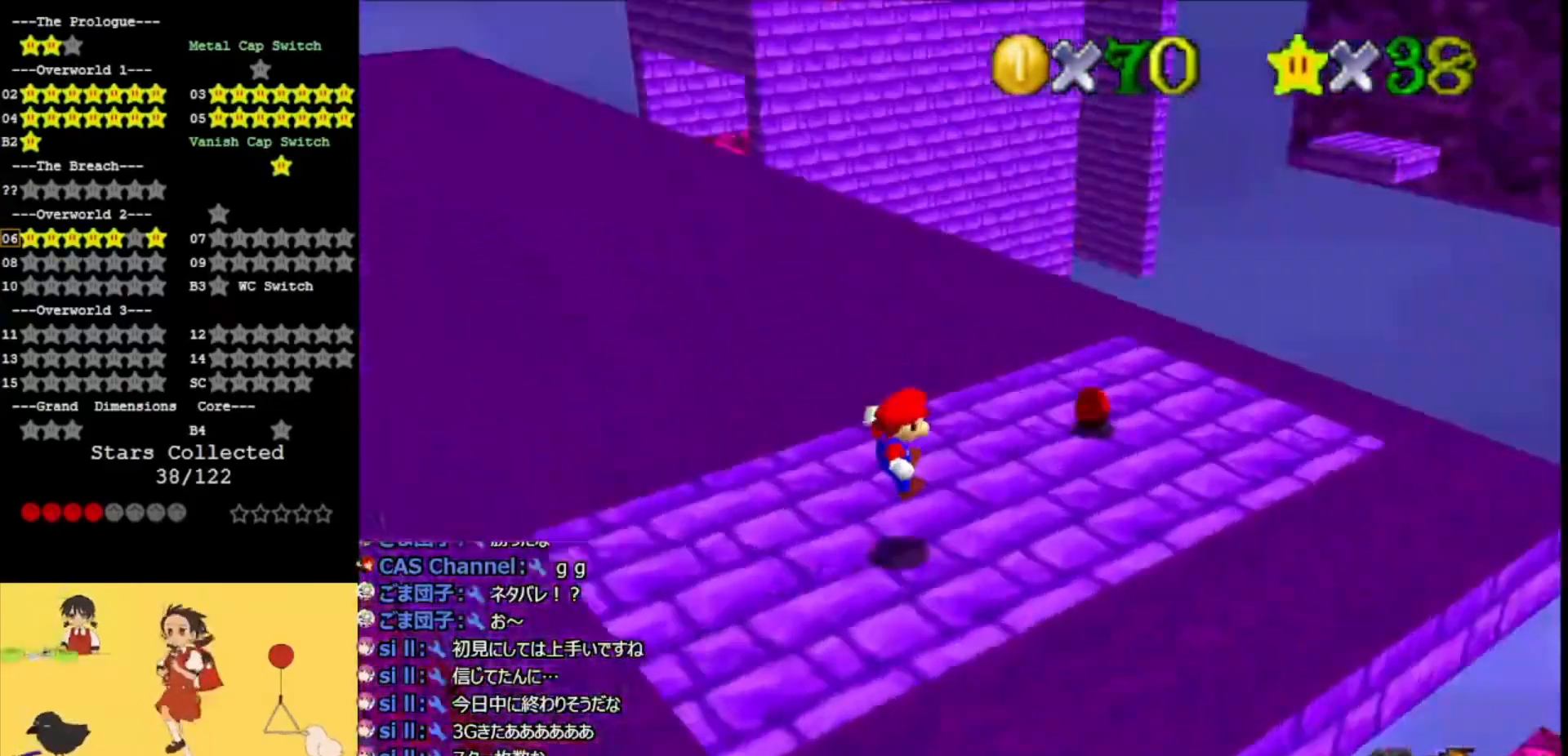
{"buttons": [], "left_stick": "right", "events": [[133, "C_RIGHT", "up"], [233, "left_stick", "right"]]}
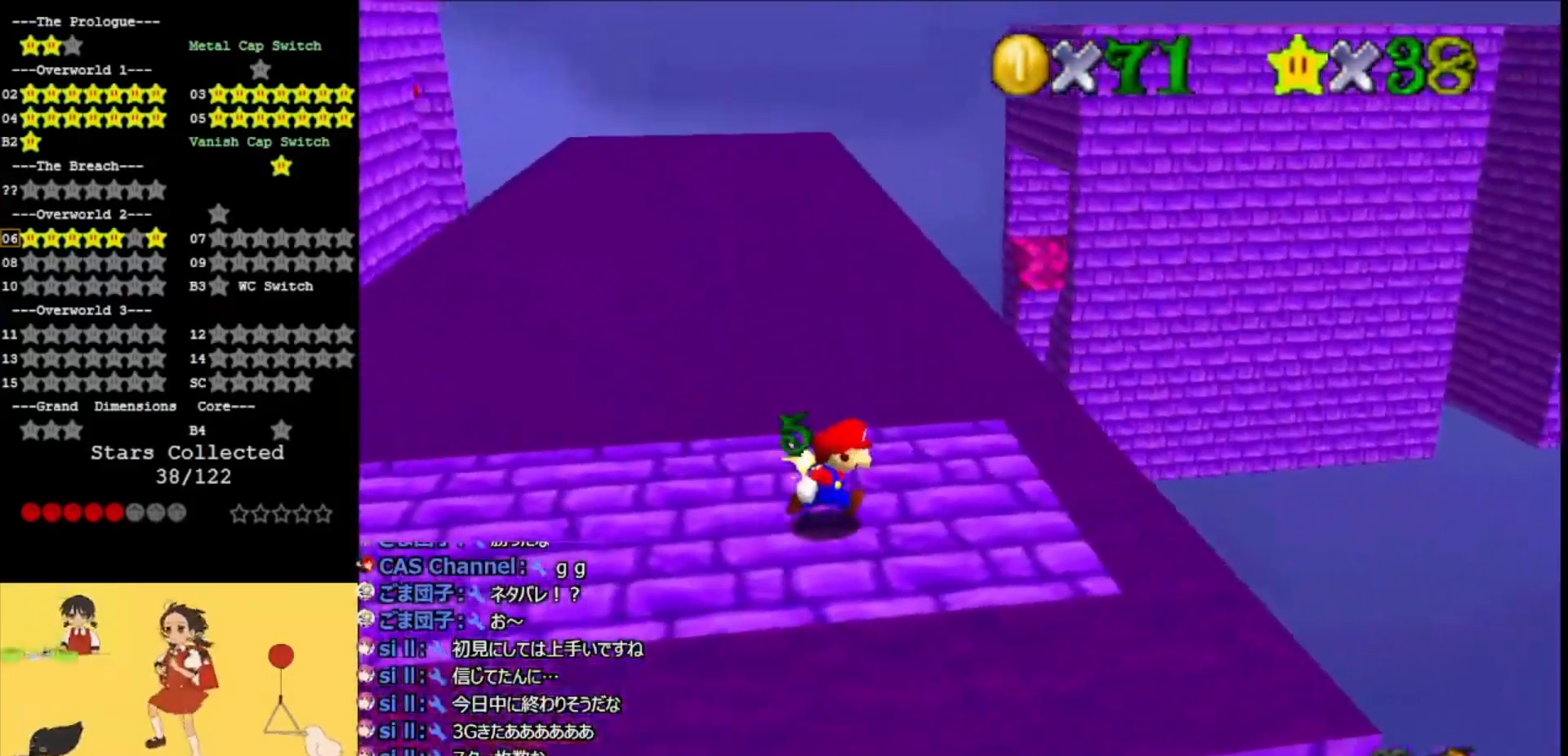
{"buttons": ["A"], "left_stick": "down-right", "events": [[167, "A", "down"], [267, "A", "up"], [267, "left_stick", "down-right"], [433, "A", "down"]]}
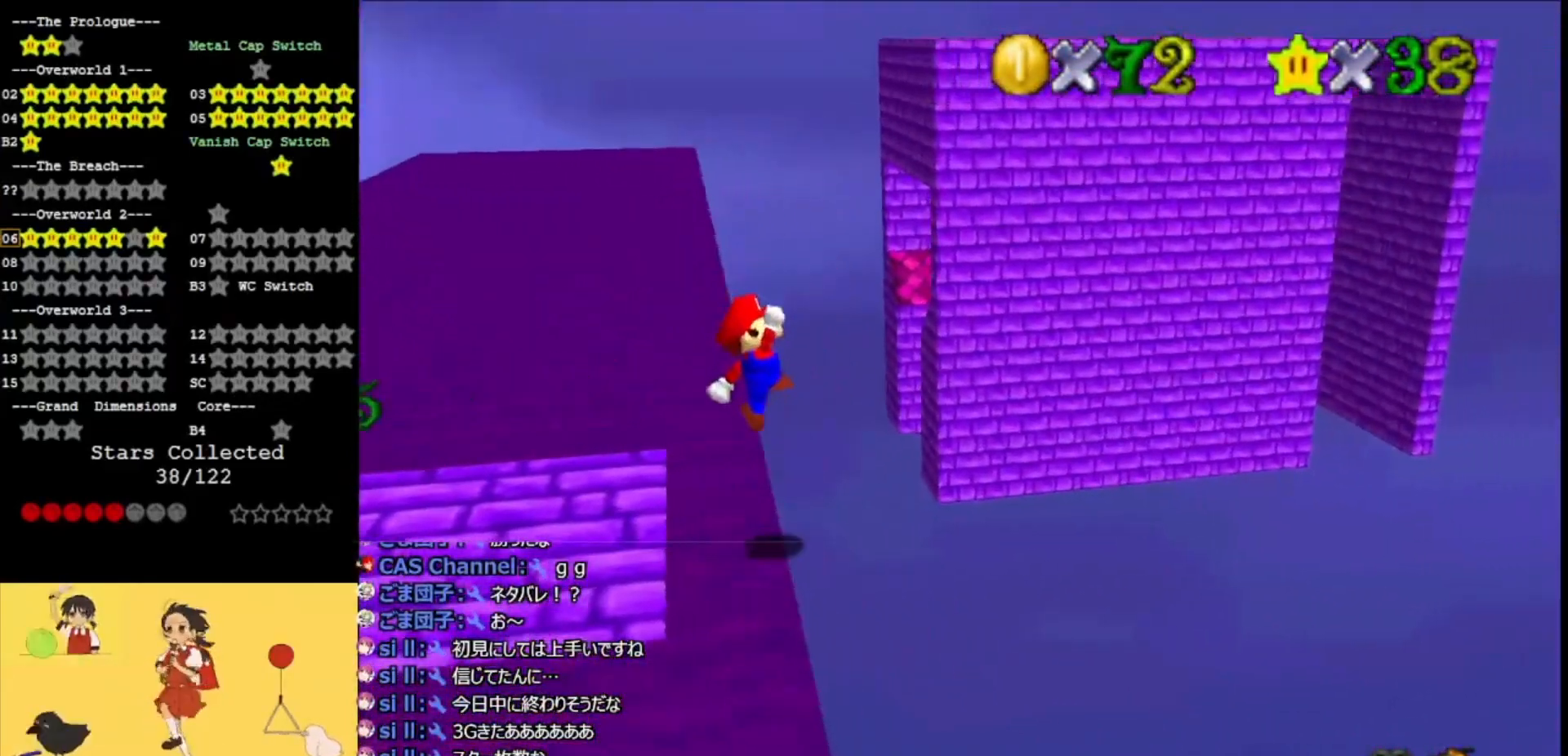
{"buttons": ["A"], "left_stick": "left", "events": [[133, "left_stick", "down"], [400, "left_stick", "left"]]}
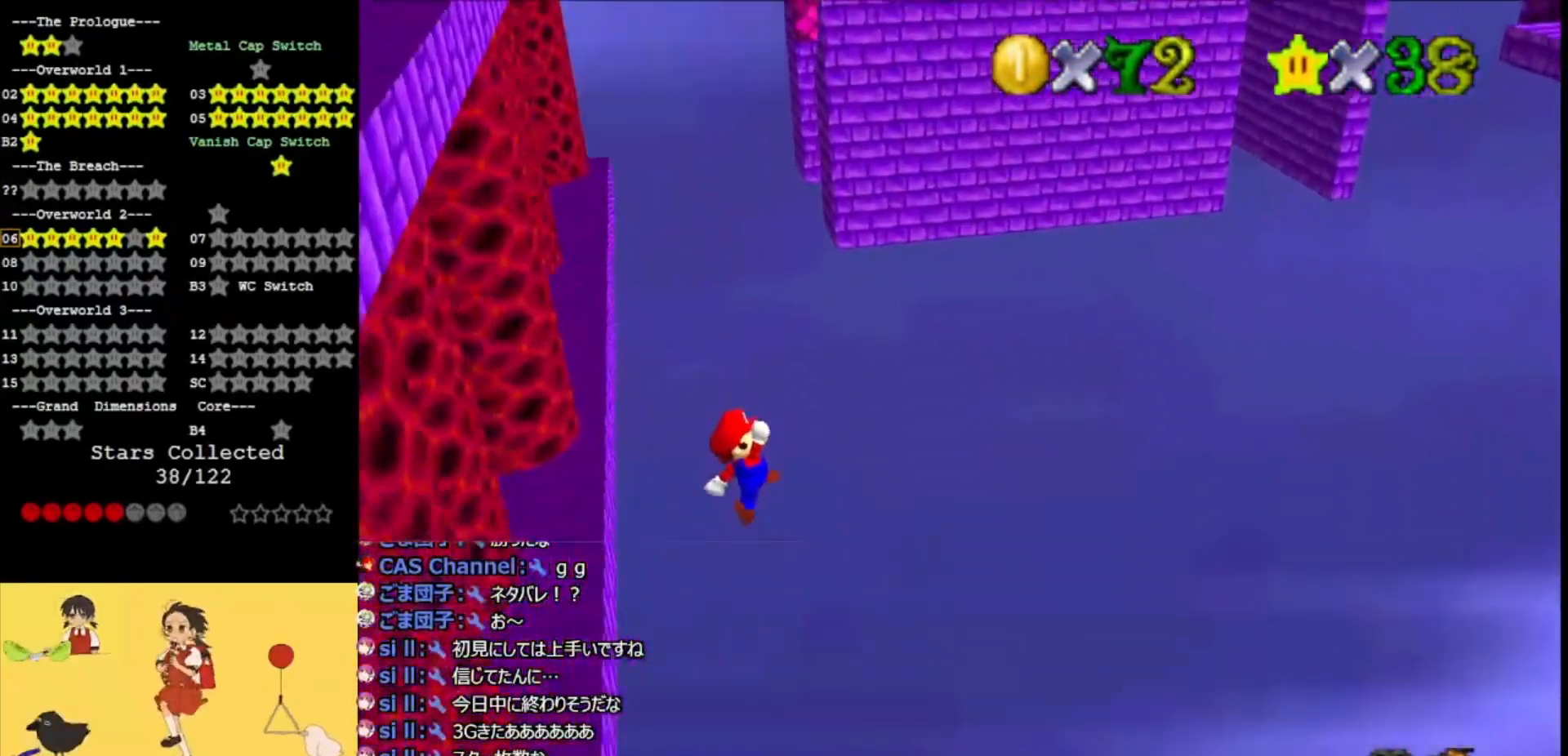
{"buttons": ["A", "B"], "left_stick": "center", "events": [[67, "C_RIGHT", "down"], [67, "left_stick", "center"], [200, "C_RIGHT", "up"], [367, "left_stick", "down-right"], [400, "B", "down"], [500, "left_stick", "center"]]}
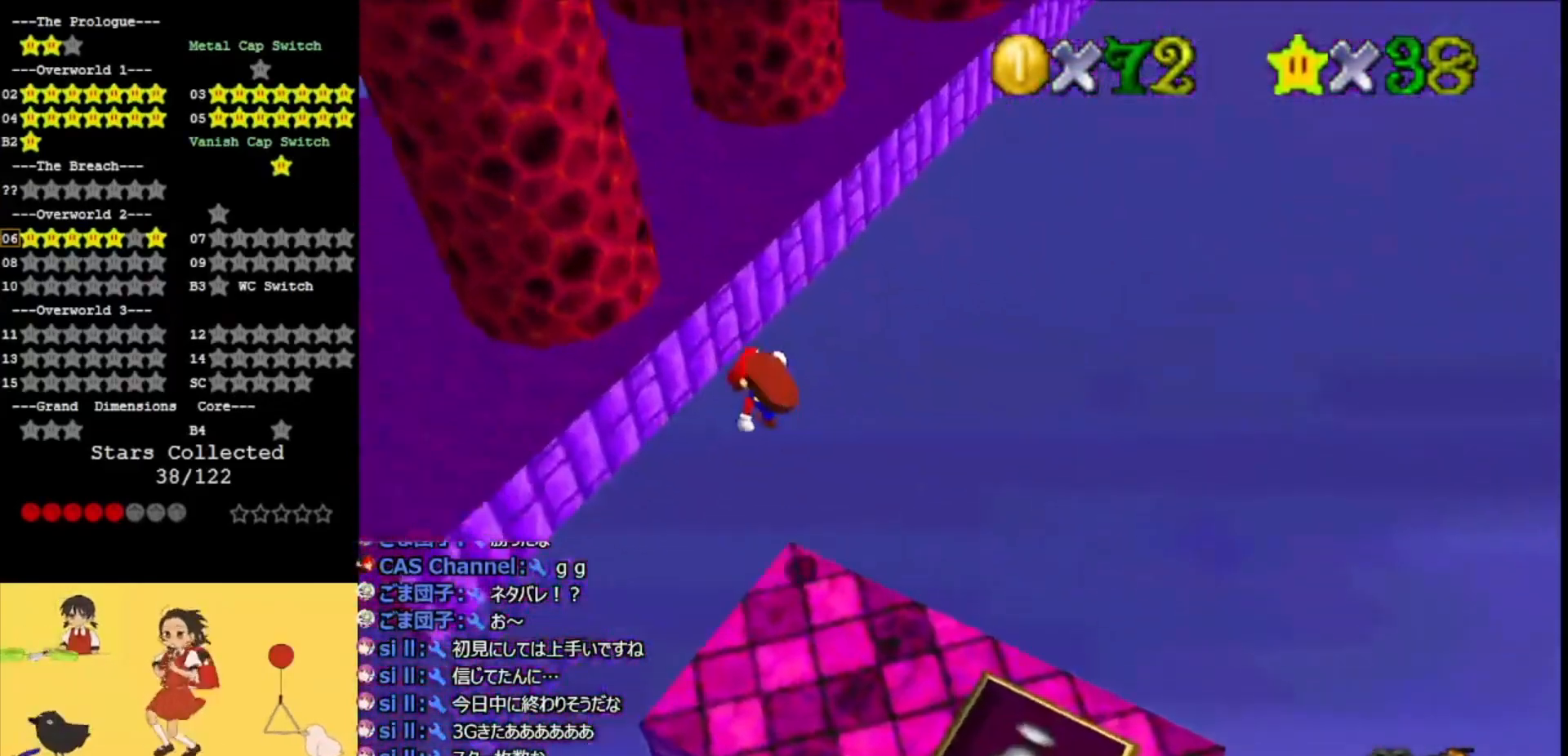
{"buttons": [], "left_stick": "down-left", "events": [[33, "B", "up"], [67, "C_RIGHT", "down"], [133, "left_stick", "up-left"], [200, "C_RIGHT", "up"], [233, "left_stick", "center"], [267, "C_RIGHT", "down"], [300, "left_stick", "down"], [367, "C_RIGHT", "up"], [433, "left_stick", "down-left"], [500, "A", "up"]]}
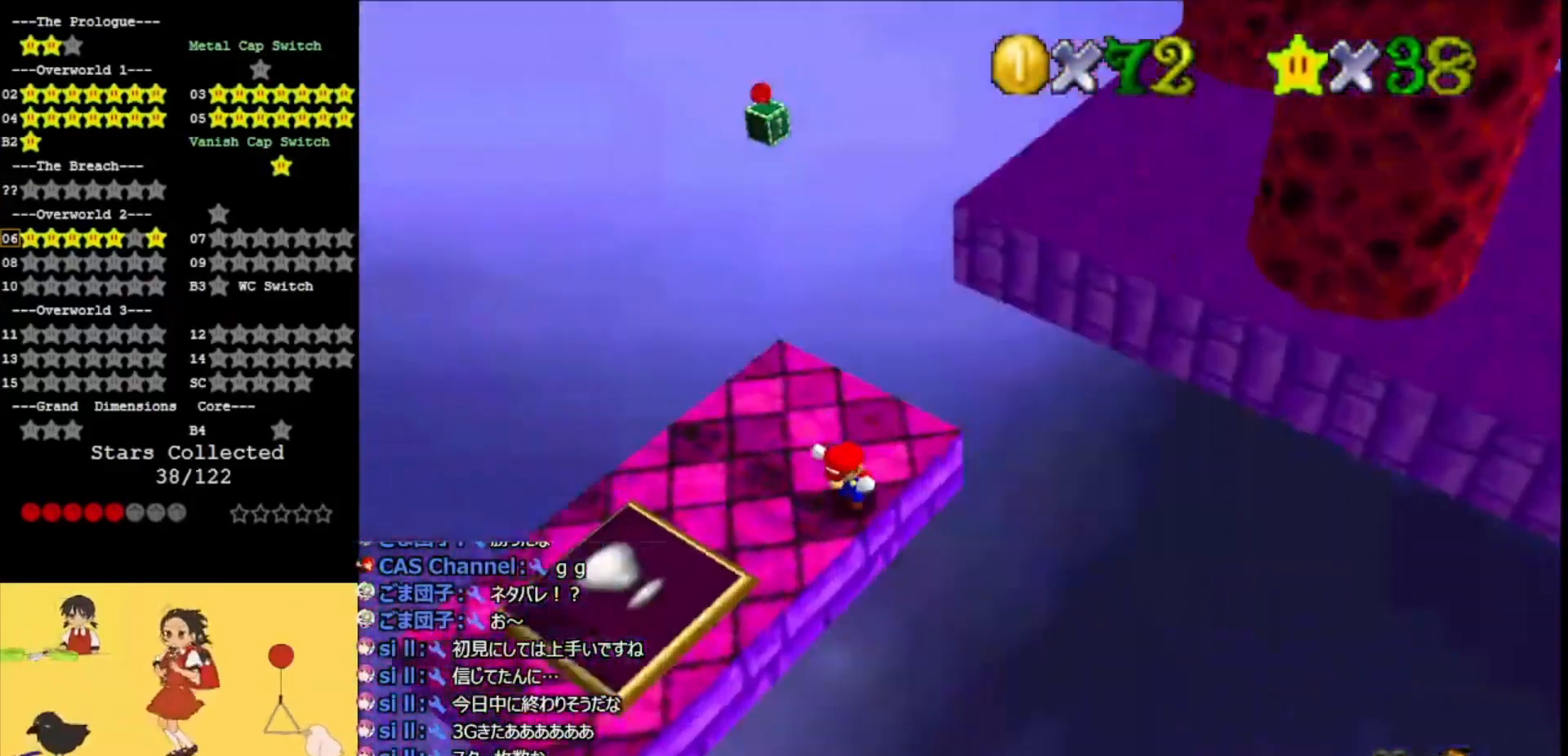
{"buttons": [], "left_stick": "left", "events": [[400, "left_stick", "left"]]}
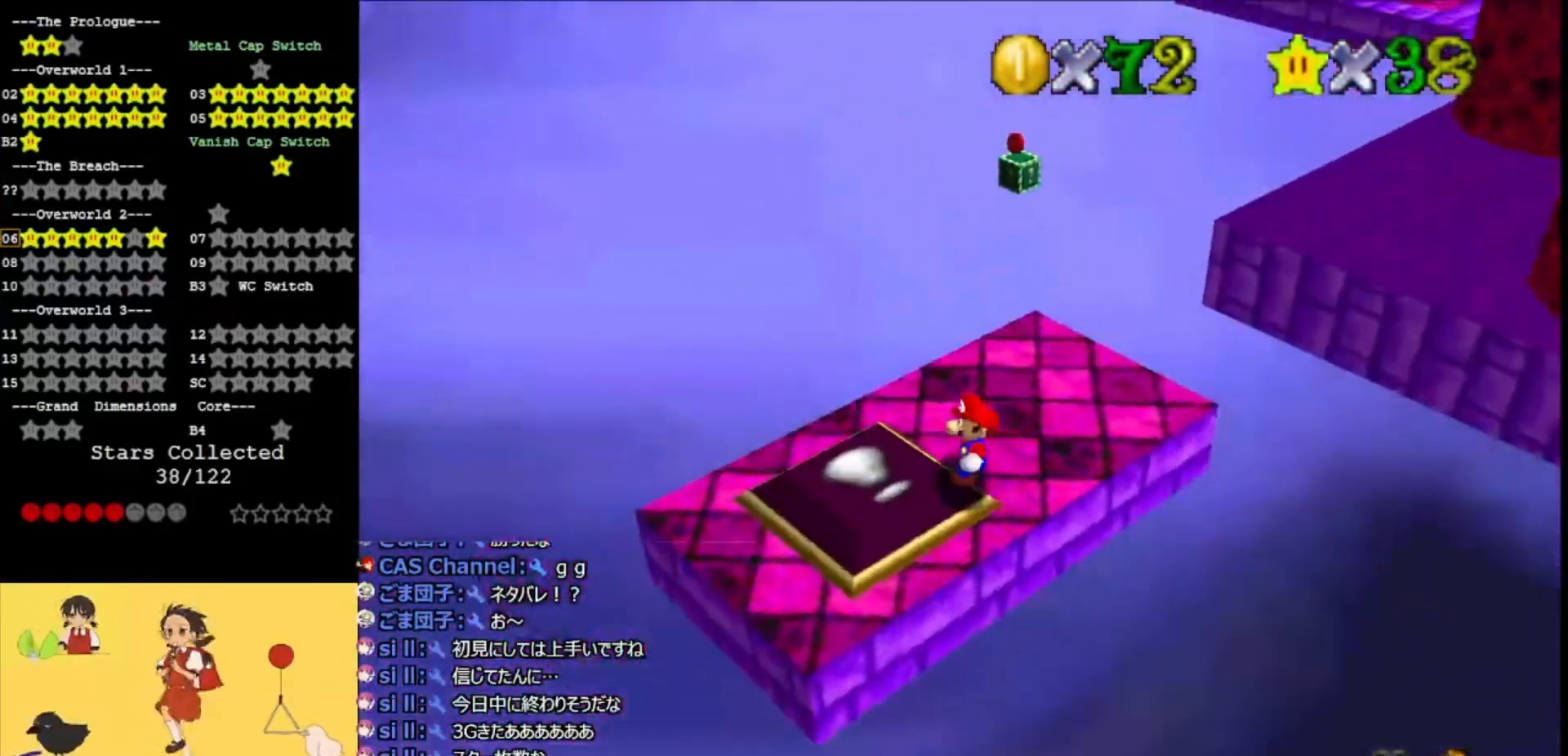
{"buttons": [], "left_stick": "right", "events": [[167, "left_stick", "up"], [367, "left_stick", "right"]]}
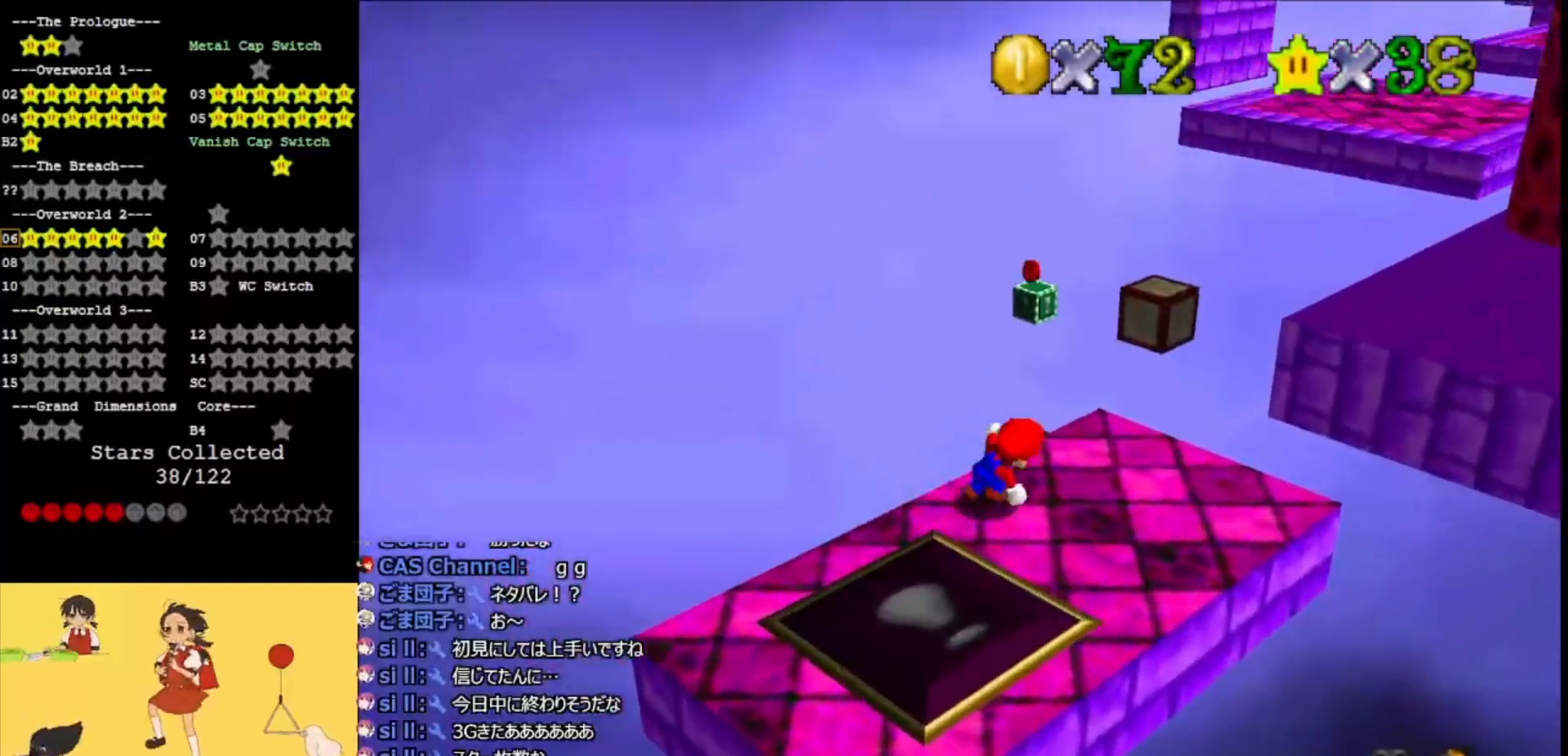
{"buttons": ["A"], "left_stick": "up", "events": [[200, "left_stick", "up"], [400, "A", "down"]]}
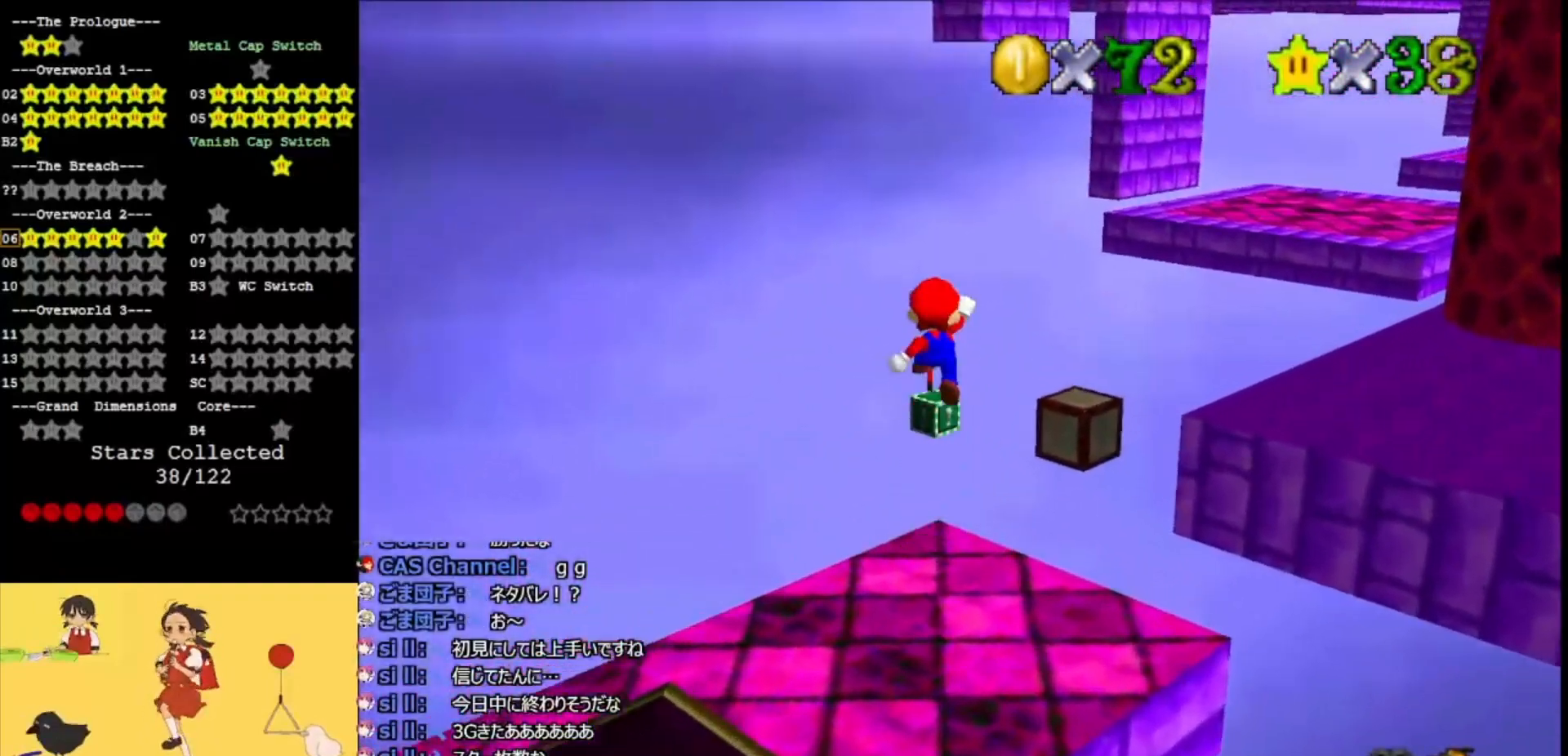
{"buttons": ["A", "C_LEFT"], "left_stick": "up", "events": [[500, "C_LEFT", "down"]]}
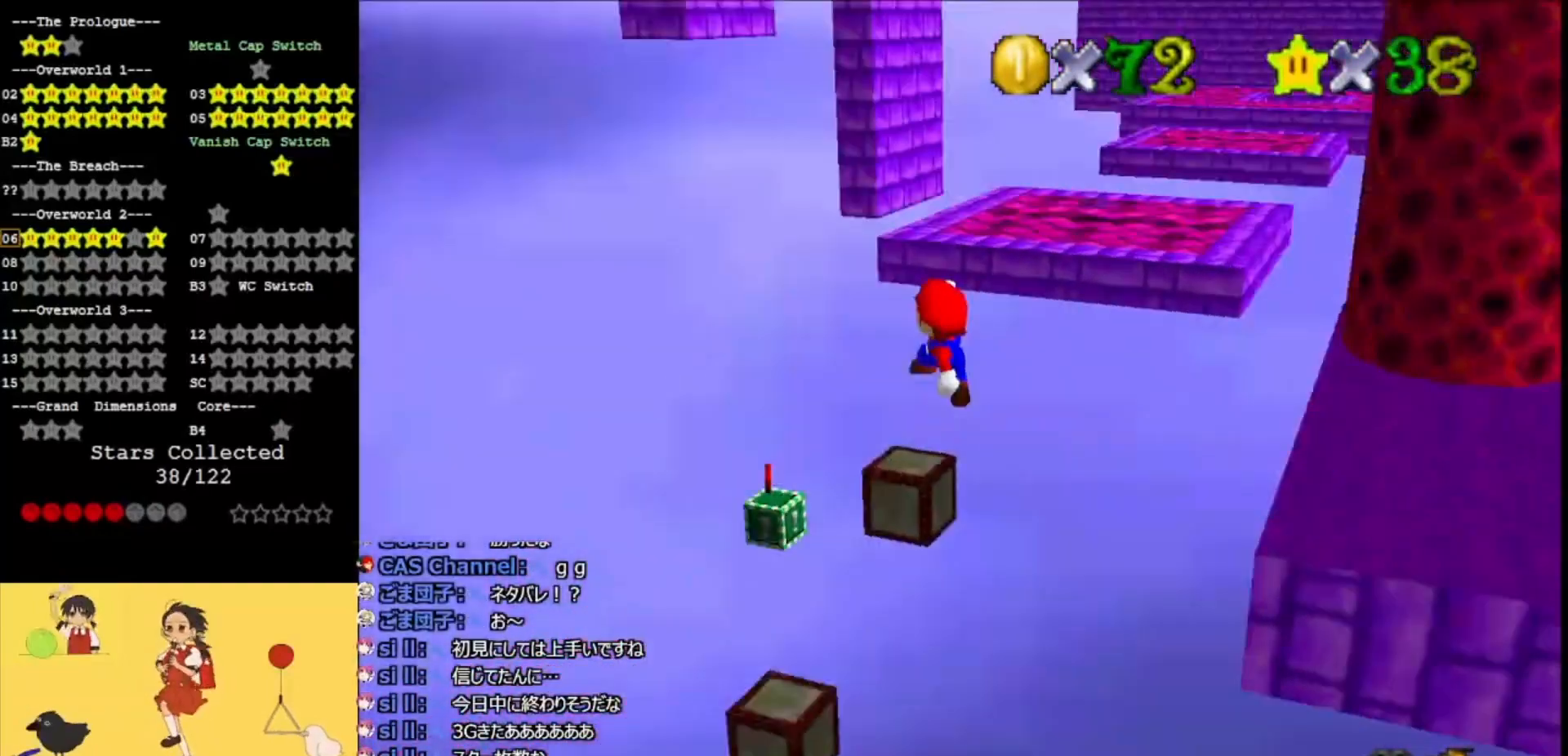
{"buttons": ["A", "B"], "left_stick": "up-left", "events": [[33, "left_stick", "up-left"], [133, "C_LEFT", "up"], [300, "left_stick", "down-right"], [433, "B", "down"], [433, "left_stick", "up-left"]]}
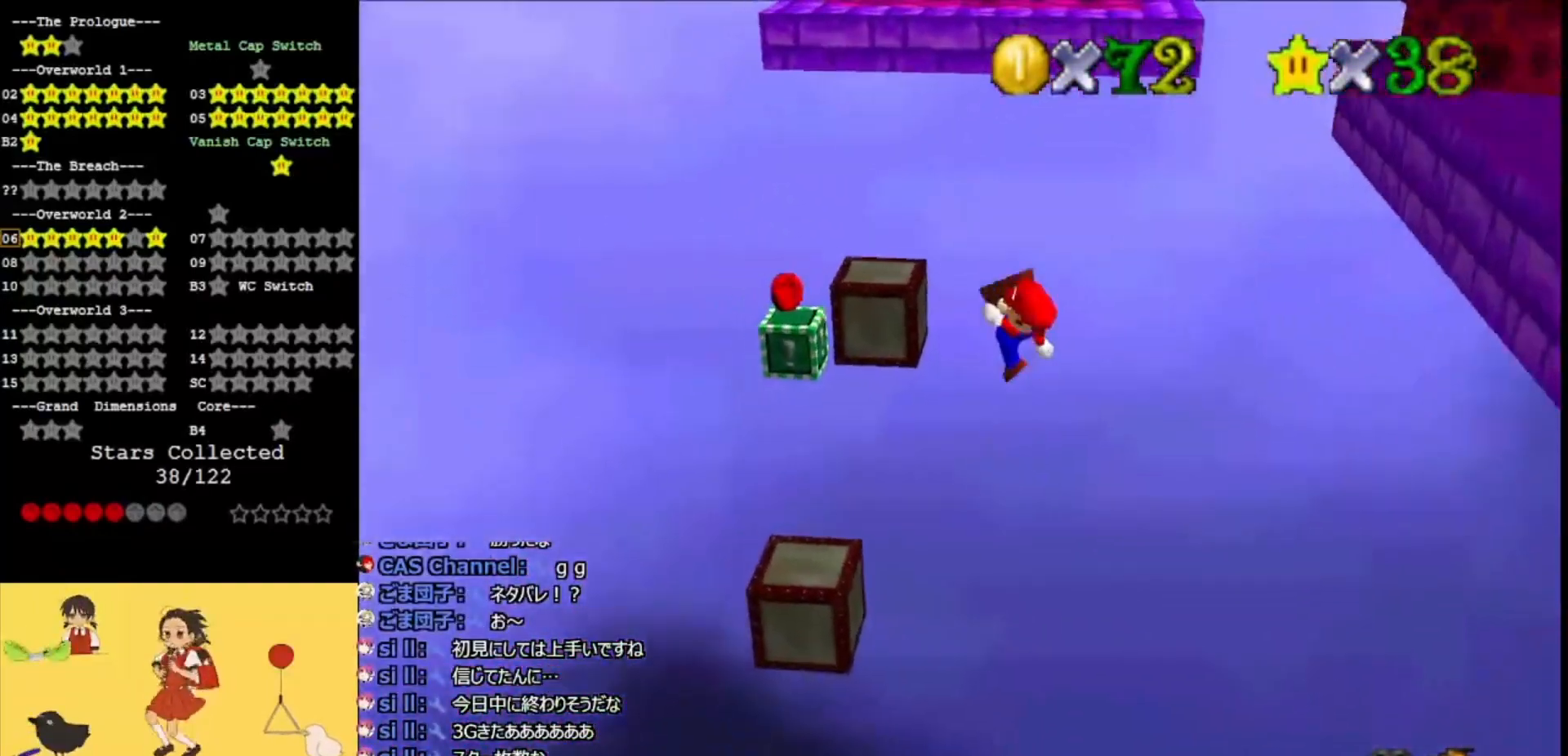
{"buttons": ["A"], "left_stick": "down-right", "events": [[67, "B", "up"], [133, "B", "down"], [233, "left_stick", "center"], [267, "B", "up"], [333, "A", "up"], [433, "A", "down"], [433, "left_stick", "down-right"]]}
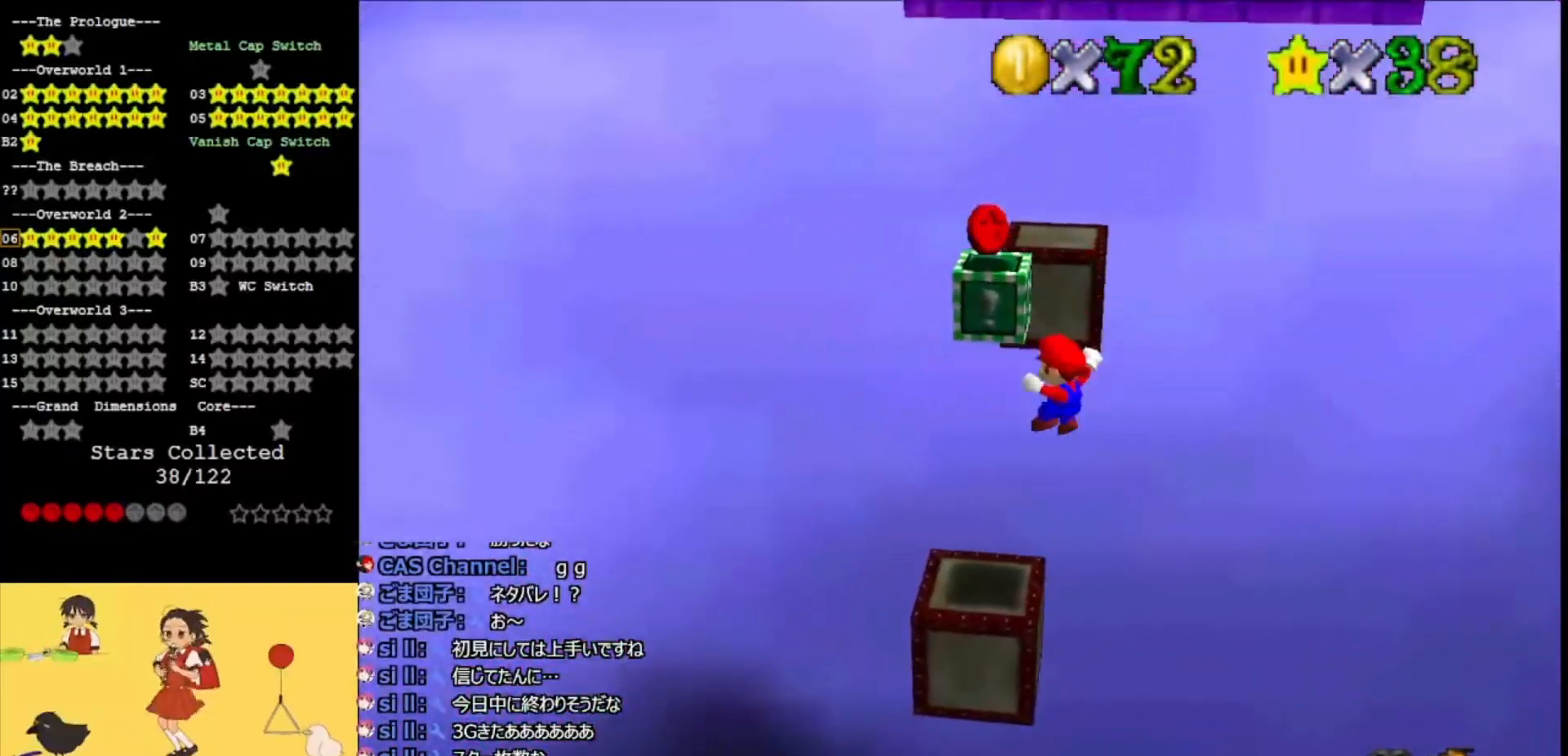
{"buttons": ["A"], "left_stick": "center", "events": [[133, "A", "up"], [300, "A", "down"], [500, "left_stick", "center"]]}
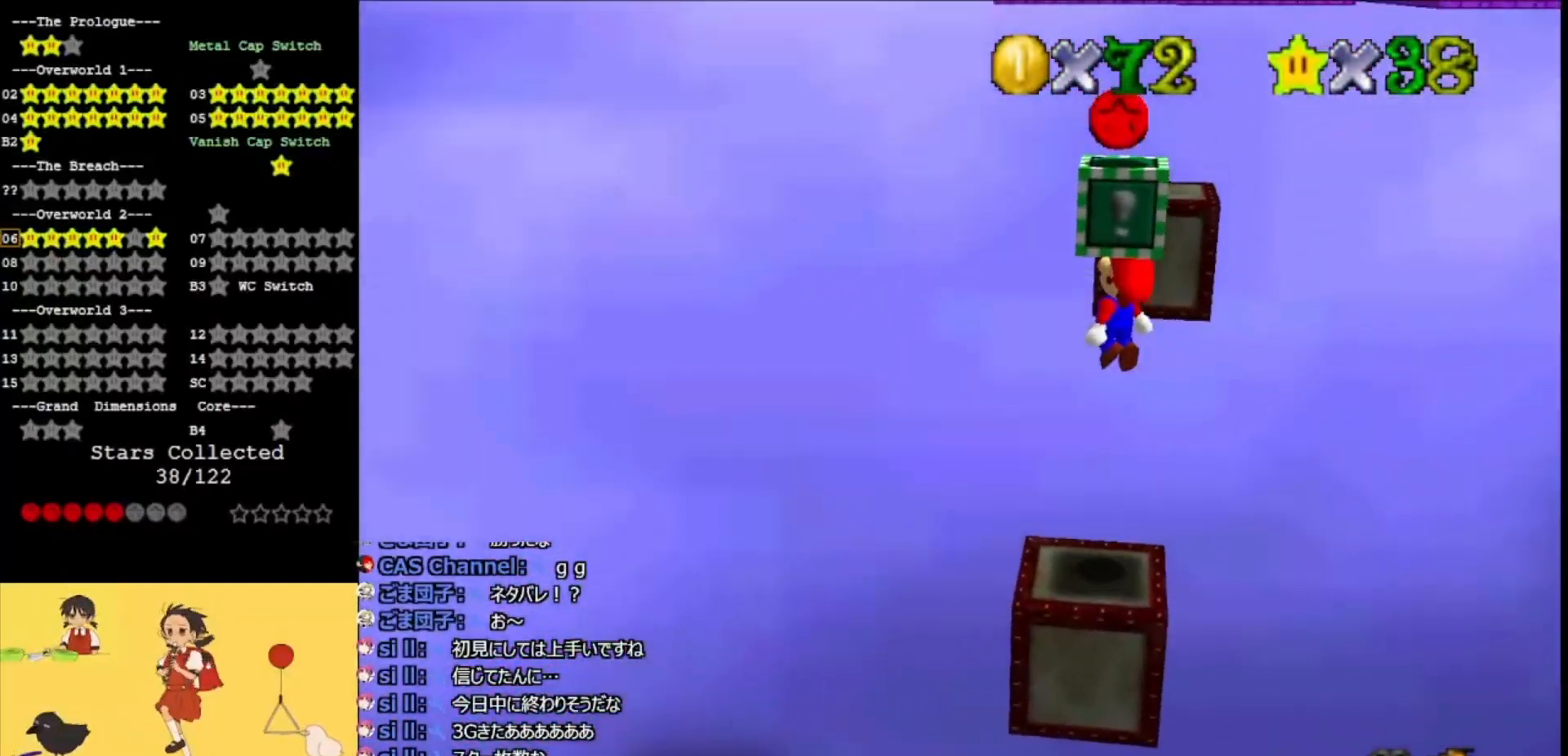
{"buttons": [], "left_stick": "center", "events": [[33, "Z", "down"], [67, "A", "up"], [133, "Z", "up"], [167, "C_LEFT", "down"], [267, "C_LEFT", "up"], [333, "C_LEFT", "down"], [467, "C_LEFT", "up"]]}
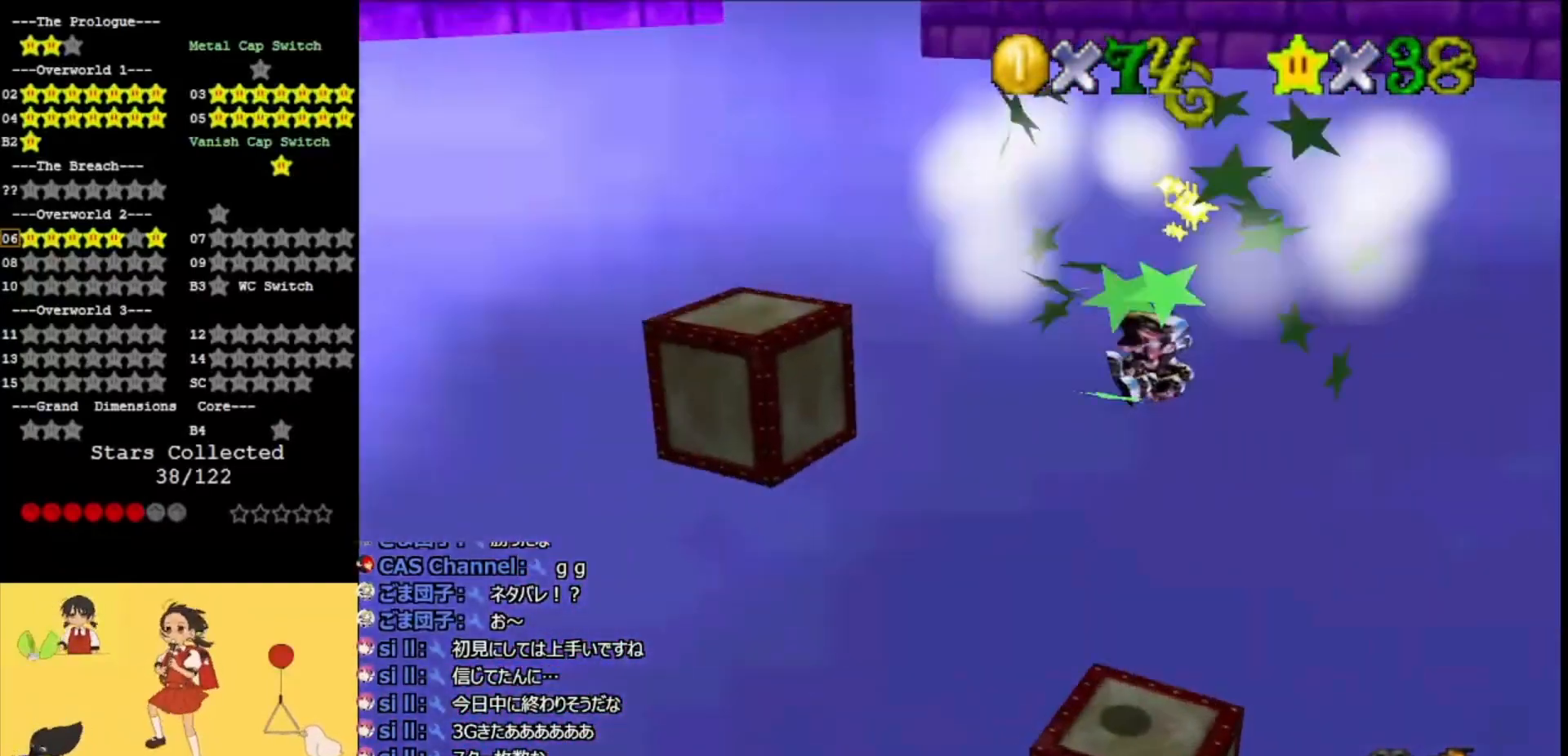
{"buttons": [], "left_stick": "center", "events": [[100, "C_DOWN", "down"], [233, "C_DOWN", "up"]]}
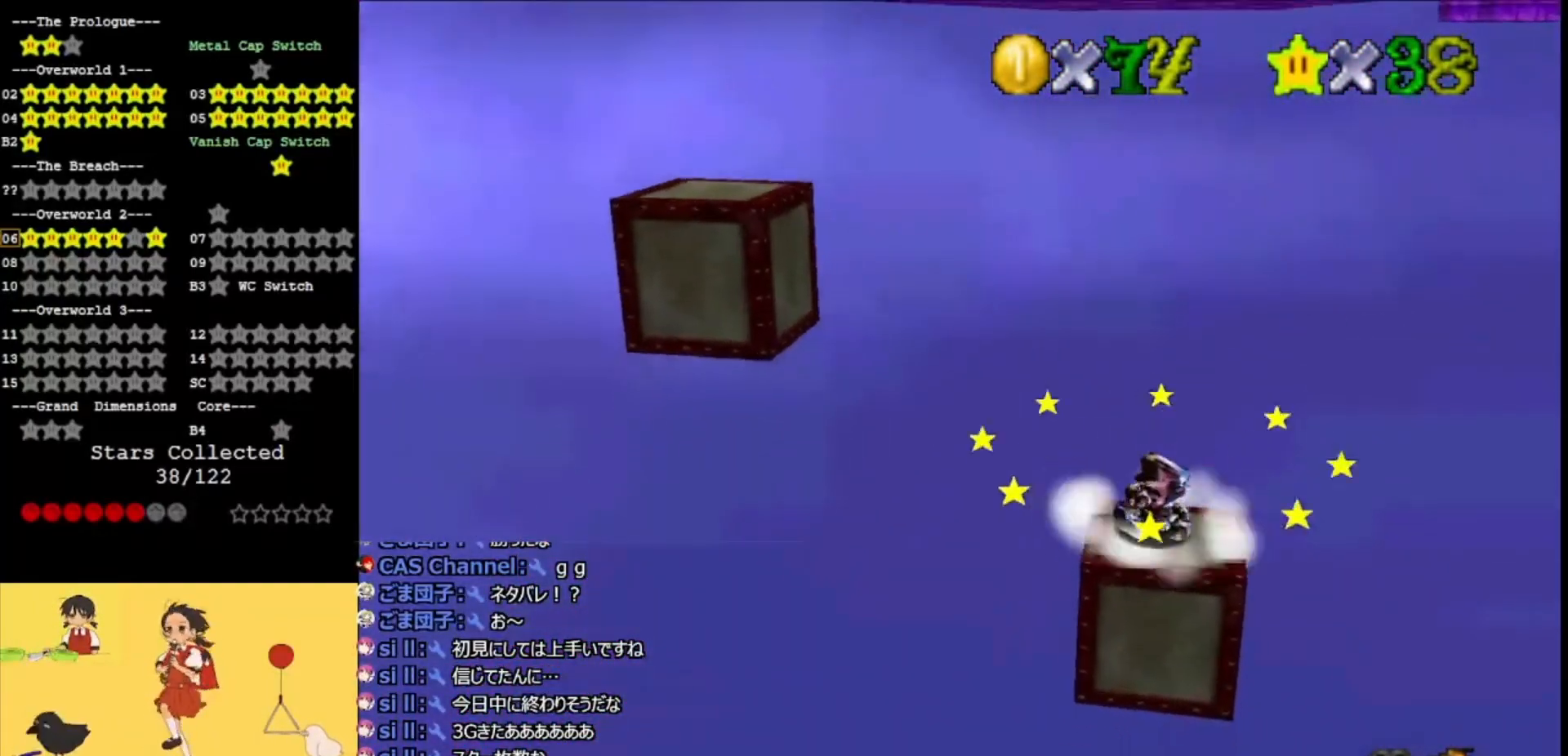
{"buttons": ["A", "B"], "left_stick": "up-right", "events": [[100, "left_stick", "left"], [200, "left_stick", "center"], [367, "A", "down"], [433, "left_stick", "right"], [467, "B", "down"], [500, "left_stick", "up-right"]]}
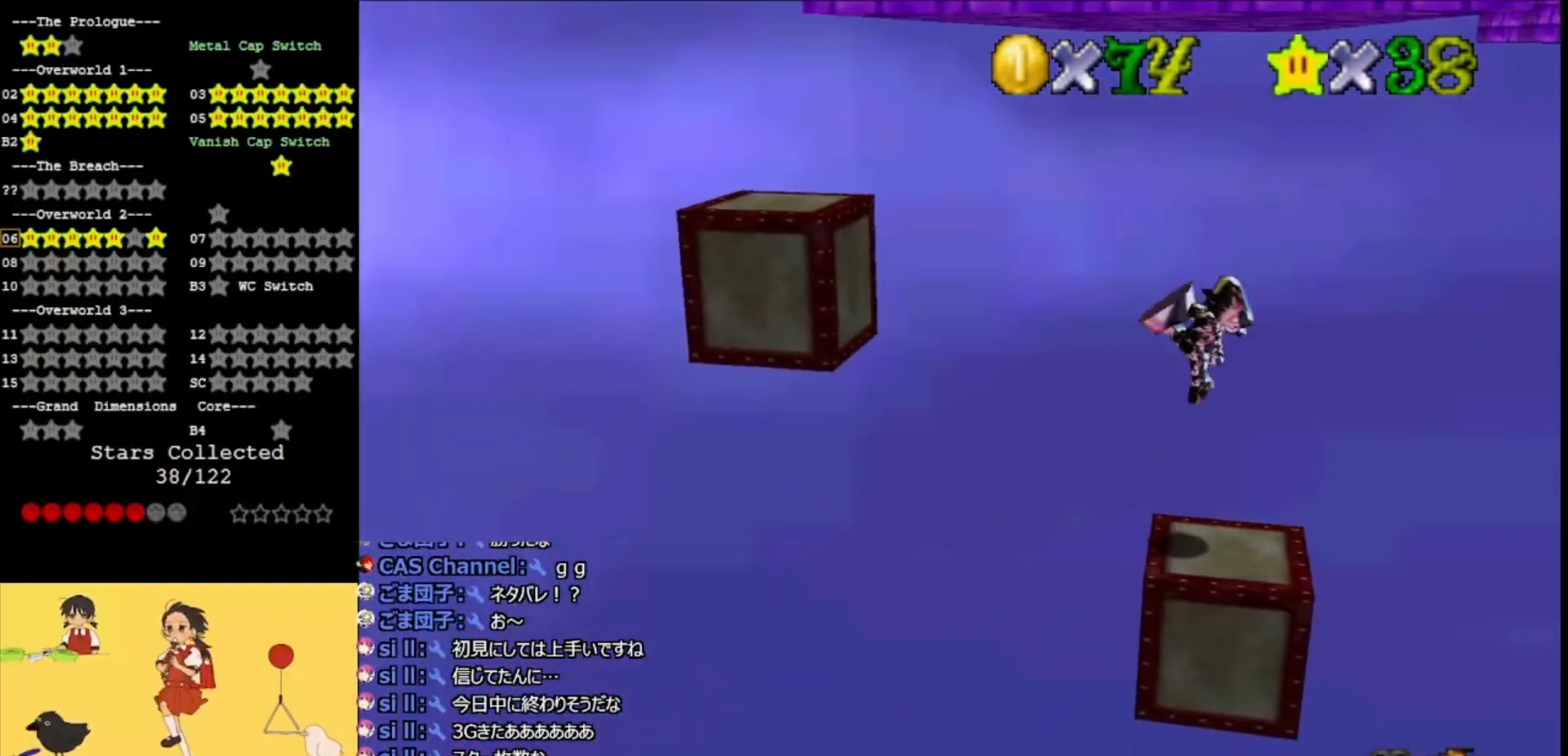
{"buttons": [], "left_stick": "right", "events": [[67, "B", "up"], [100, "left_stick", "center"], [133, "A", "up"], [267, "A", "down"], [267, "left_stick", "right"], [367, "A", "up"]]}
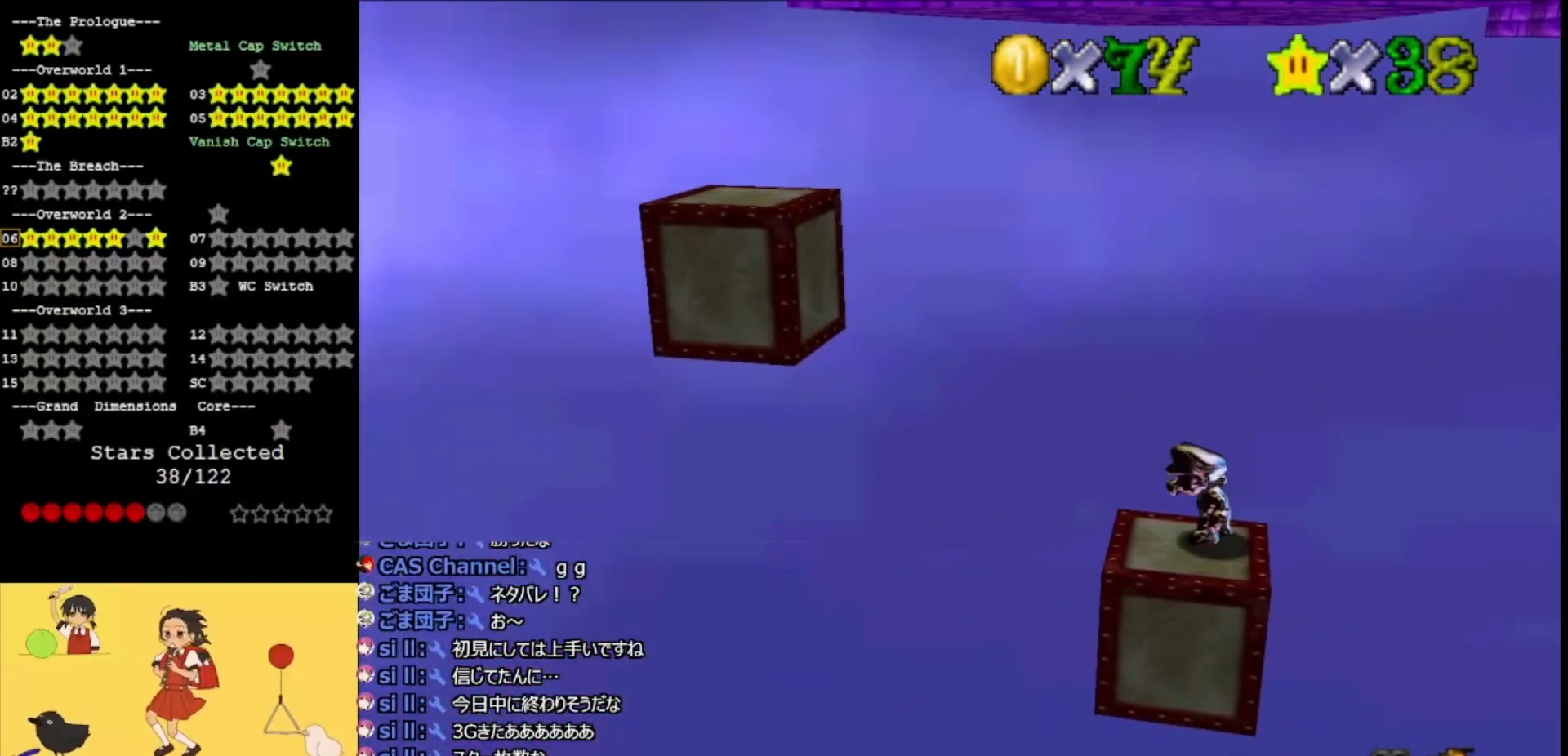
{"buttons": ["A"], "left_stick": "left", "events": [[67, "A", "down"], [333, "left_stick", "left"]]}
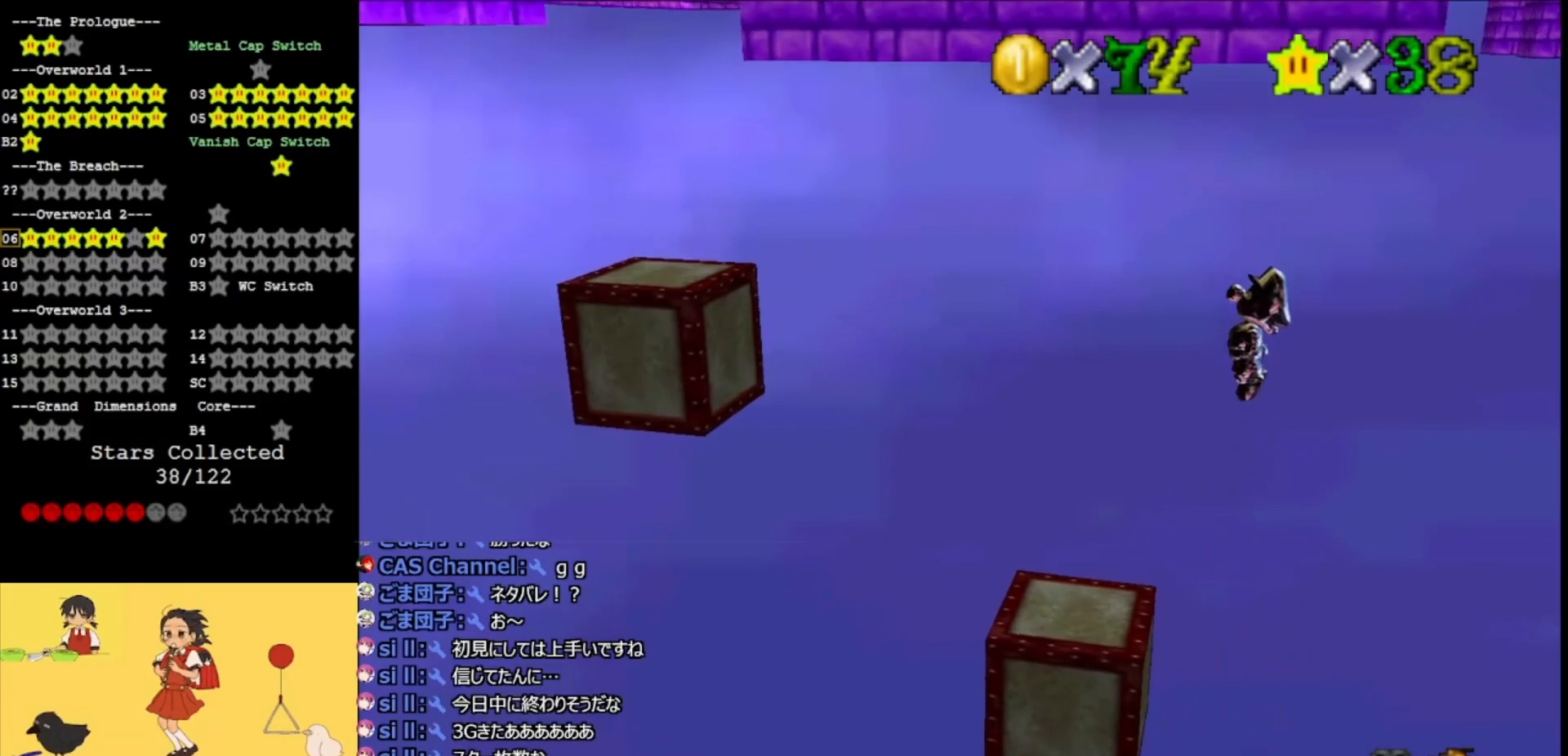
{"buttons": [], "left_stick": "left", "events": [[133, "B", "down"], [200, "B", "up"], [233, "A", "up"], [267, "left_stick", "center"], [333, "A", "down"], [333, "left_stick", "left"], [500, "A", "up"]]}
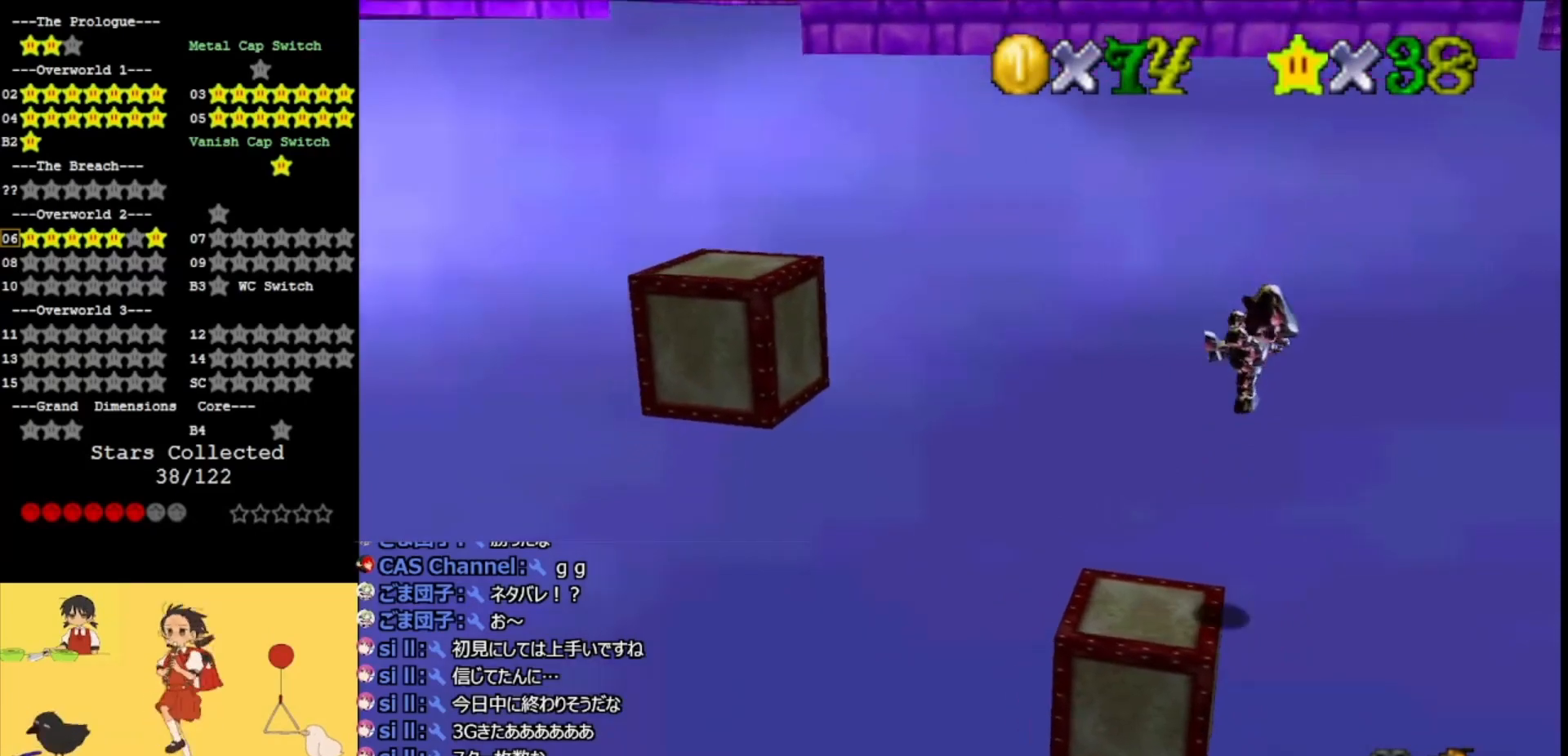
{"buttons": ["A"], "left_stick": "left", "events": [[333, "A", "down"]]}
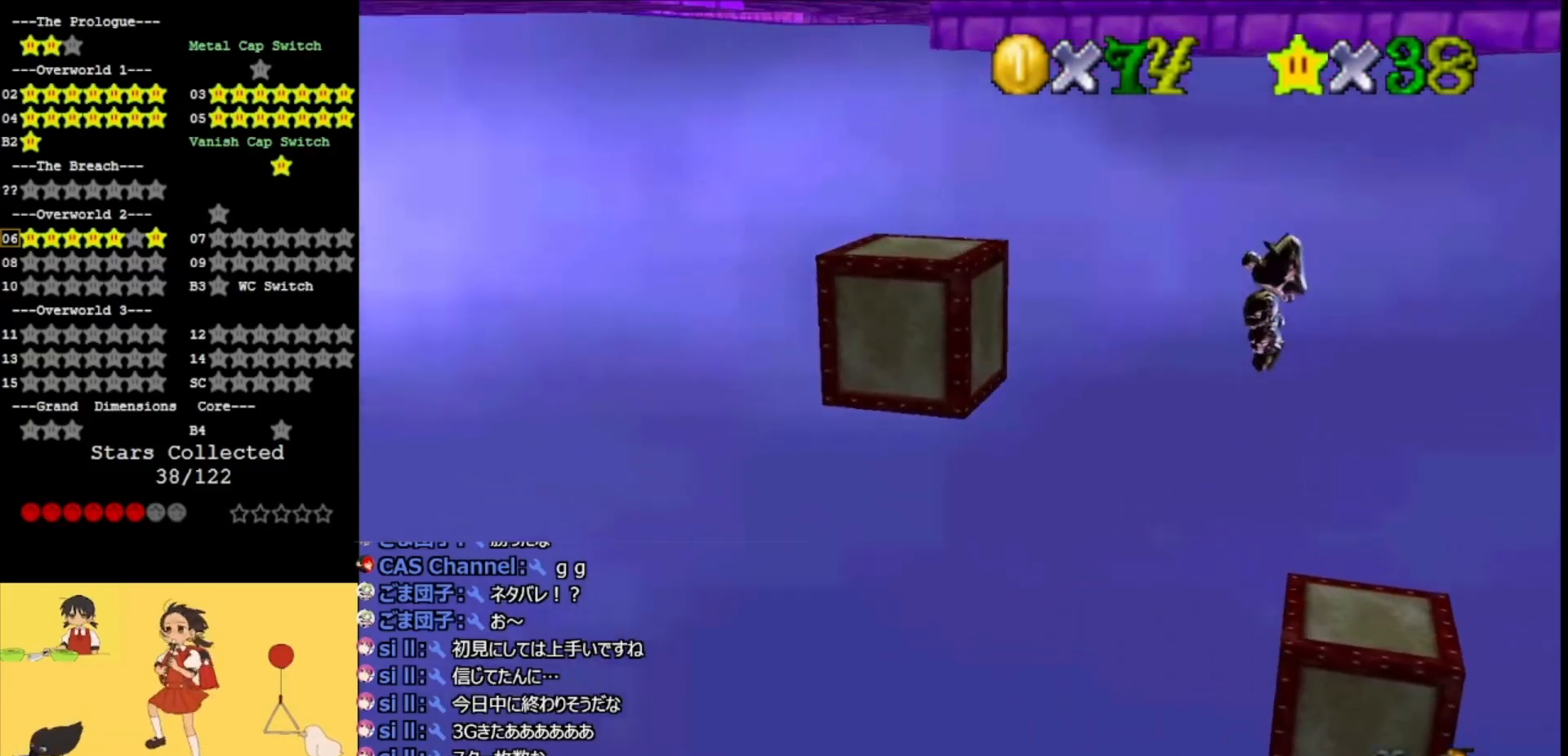
{"buttons": [], "left_stick": "left", "events": [[200, "left_stick", "right"], [300, "B", "down"], [367, "left_stick", "up-left"], [400, "B", "up"], [433, "A", "up"], [467, "left_stick", "left"]]}
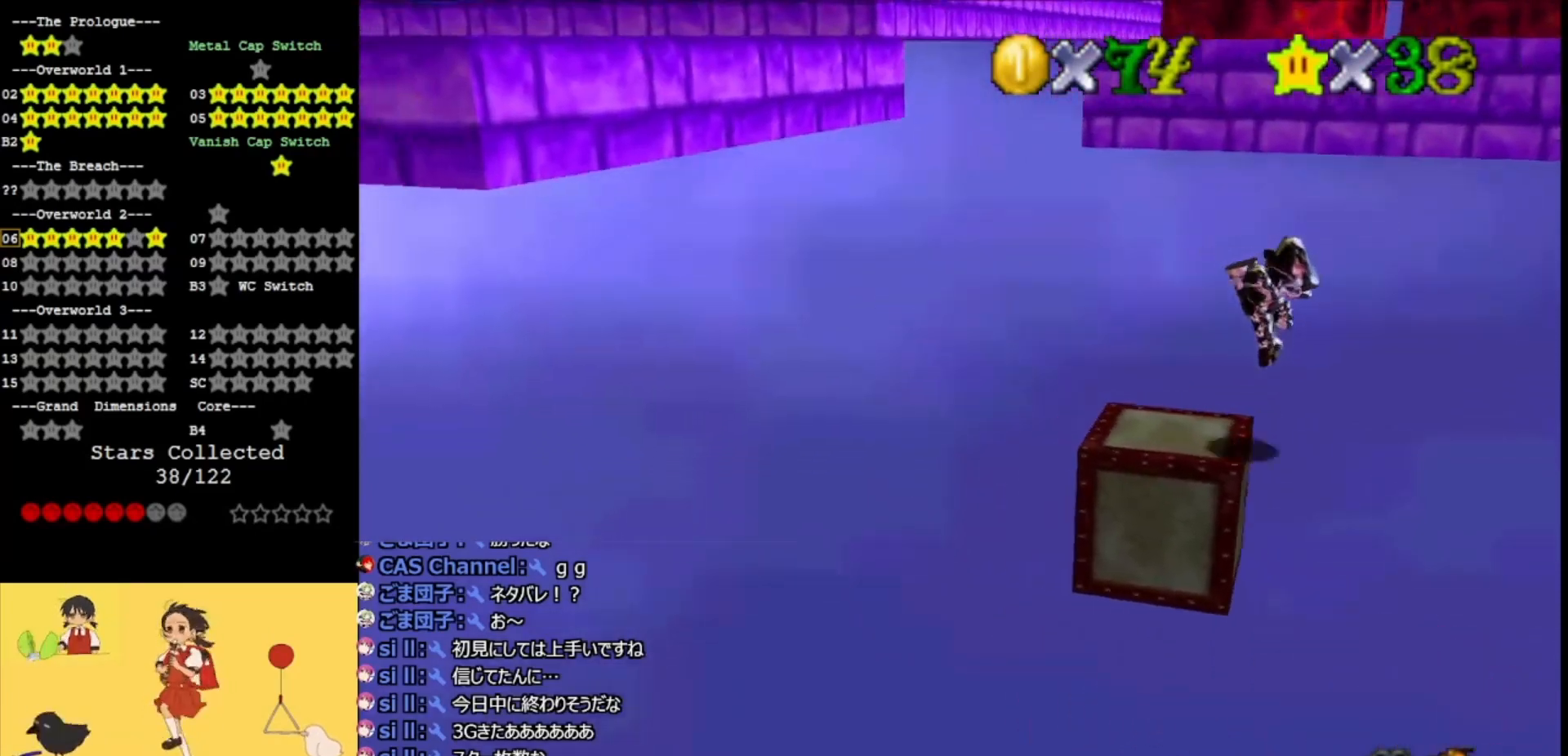
{"buttons": ["A"], "left_stick": "left", "events": [[233, "A", "down"]]}
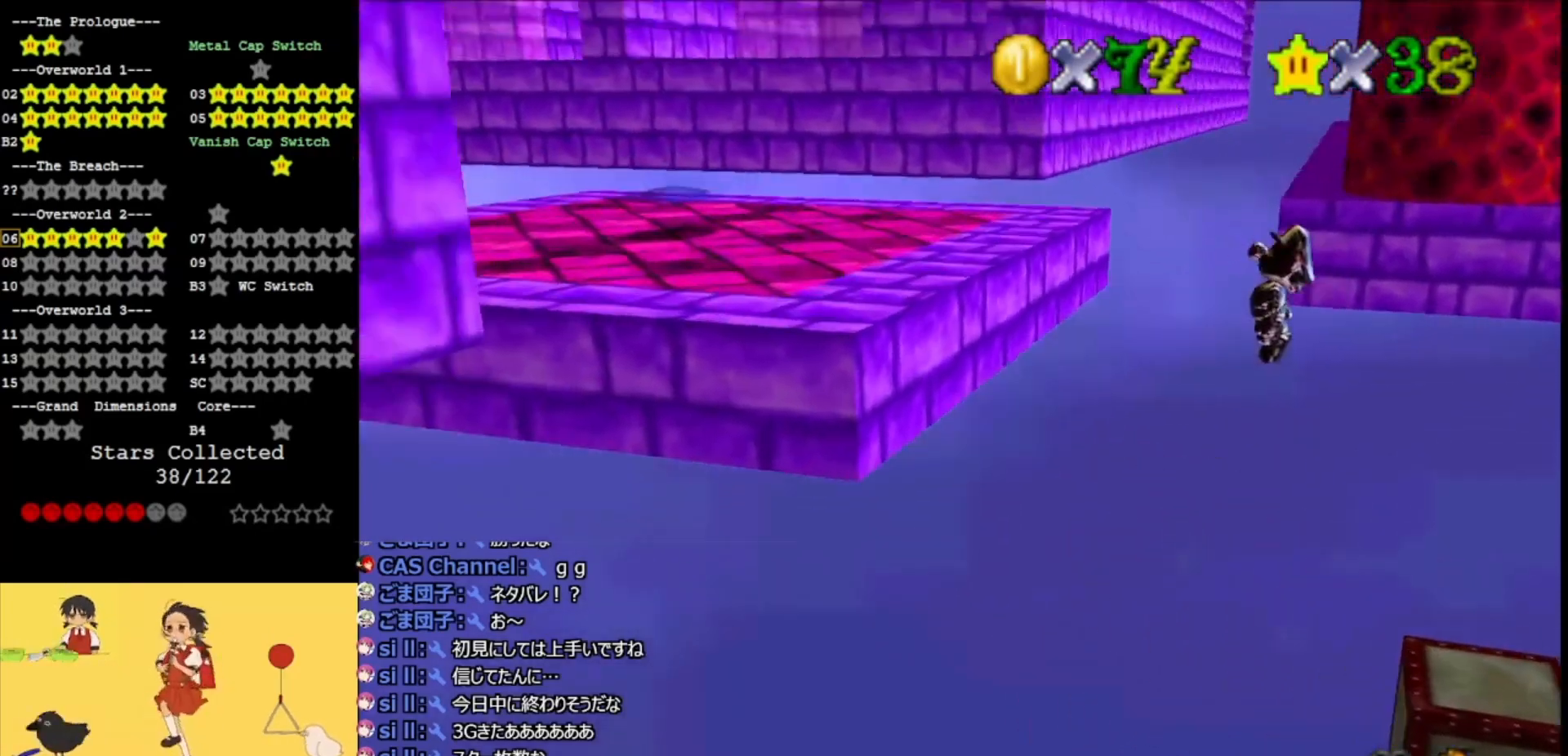
{"buttons": ["A"], "left_stick": "left", "events": [[133, "left_stick", "right"], [233, "B", "down"], [267, "left_stick", "left"], [333, "B", "up"], [400, "C_RIGHT", "down"], [500, "C_RIGHT", "up"]]}